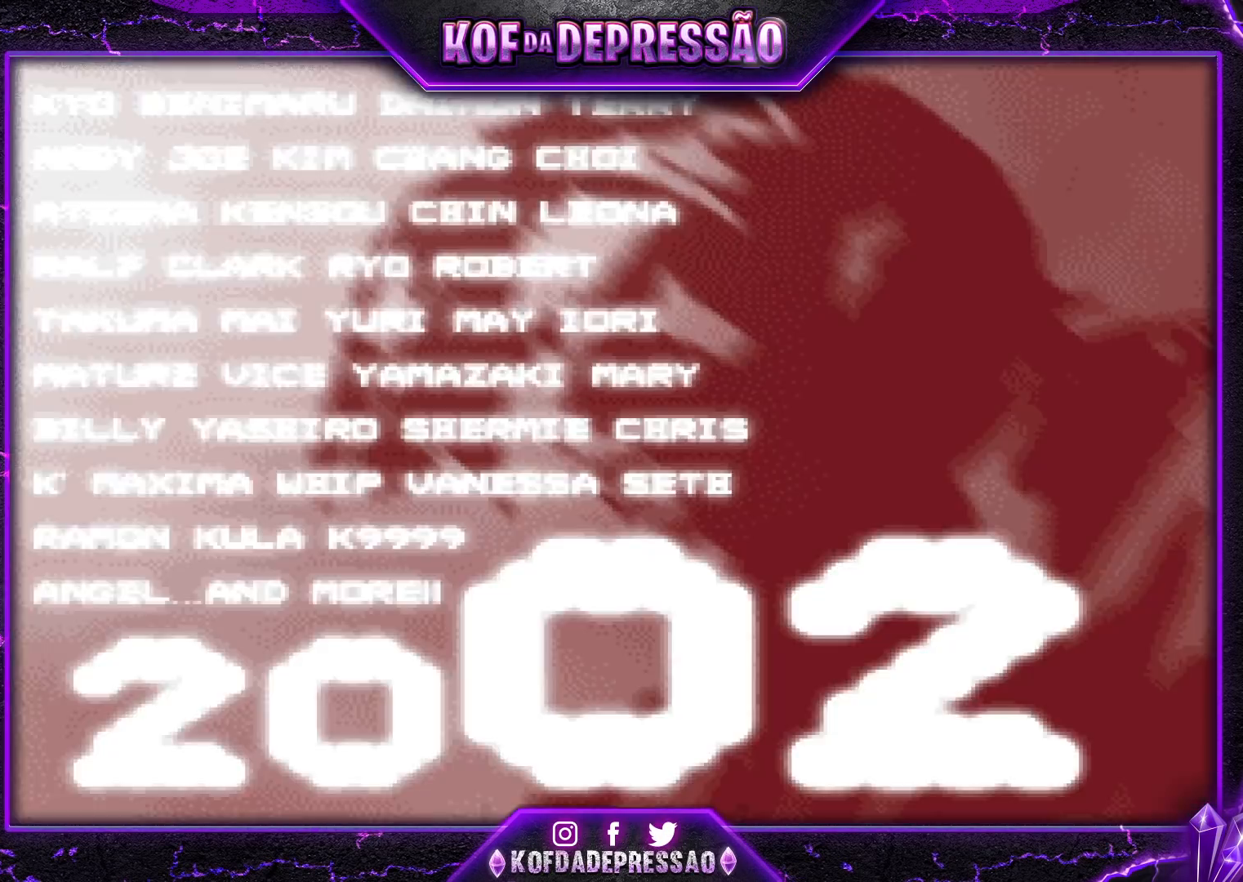
Gameplay with a controller (arcade stick); each line is a JSON object with the inputs held at the frame after it. "events" lists button and stick changes between this image and that frame as [ms after this image, input, new state], when the widget could be followed in between. Not read: L3 R3.
{"buttons": ["CROSS", "SQUARE", "TRIANGLE"], "left_stick": "center", "events": [[33, "CROSS", "down"], [33, "SQUARE", "down"], [33, "TRIANGLE", "down"], [83, "TRIANGLE", "up"], [100, "CROSS", "up"], [100, "SQUARE", "up"], [183, "CROSS", "down"], [183, "SQUARE", "down"], [183, "TRIANGLE", "down"], [250, "SQUARE", "up"], [250, "TRIANGLE", "up"], [267, "CROSS", "up"], [350, "CROSS", "down"], [350, "SQUARE", "down"], [350, "TRIANGLE", "down"], [417, "CROSS", "up"], [417, "SQUARE", "up"], [417, "TRIANGLE", "up"], [500, "CROSS", "down"], [500, "SQUARE", "down"], [500, "TRIANGLE", "down"]]}
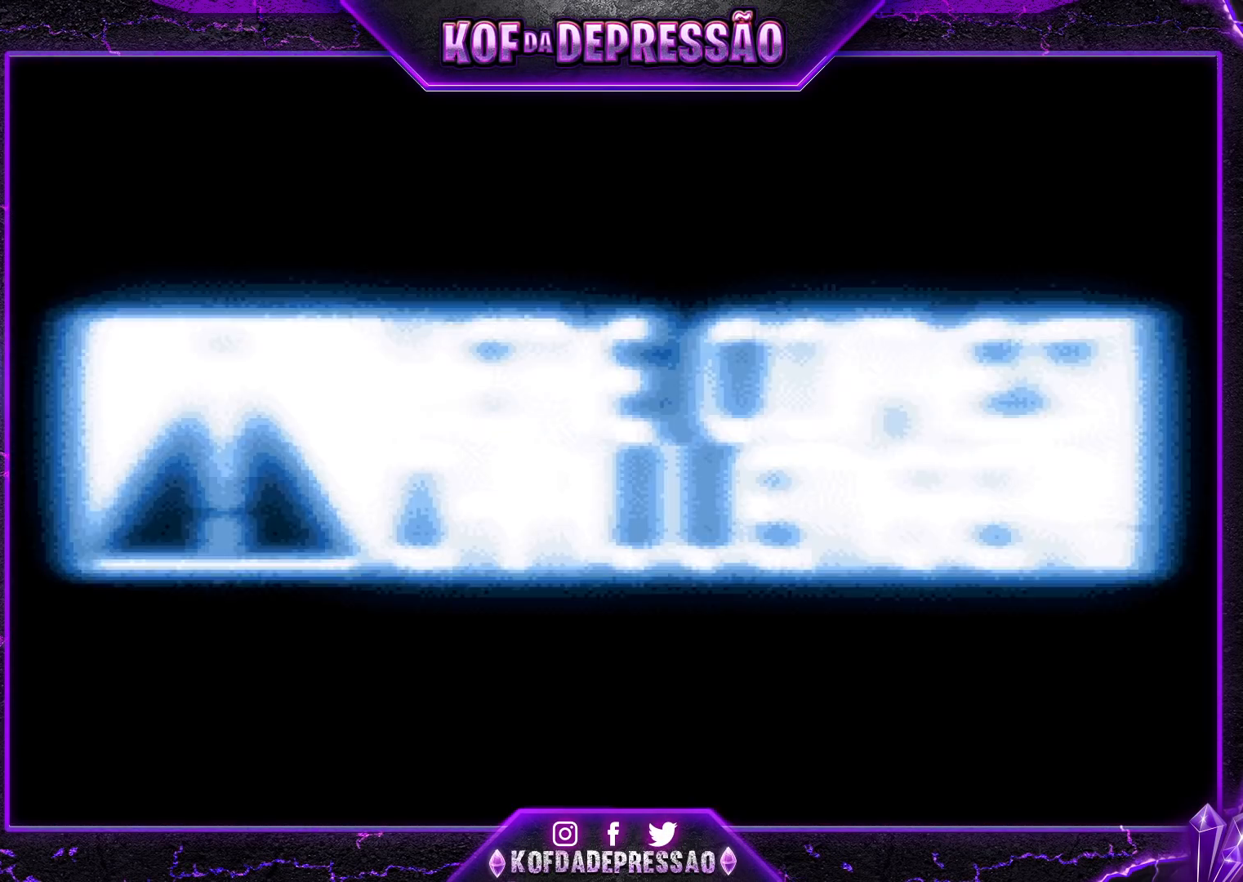
{"buttons": [], "left_stick": "center", "events": [[67, "CROSS", "up"], [83, "SQUARE", "up"], [83, "TRIANGLE", "up"], [167, "CROSS", "down"], [167, "SQUARE", "down"], [167, "TRIANGLE", "down"], [267, "CROSS", "up"], [267, "SQUARE", "up"], [267, "TRIANGLE", "up"], [350, "CROSS", "down"], [367, "SQUARE", "down"], [367, "TRIANGLE", "down"], [433, "CROSS", "up"], [433, "SQUARE", "up"], [433, "TRIANGLE", "up"]]}
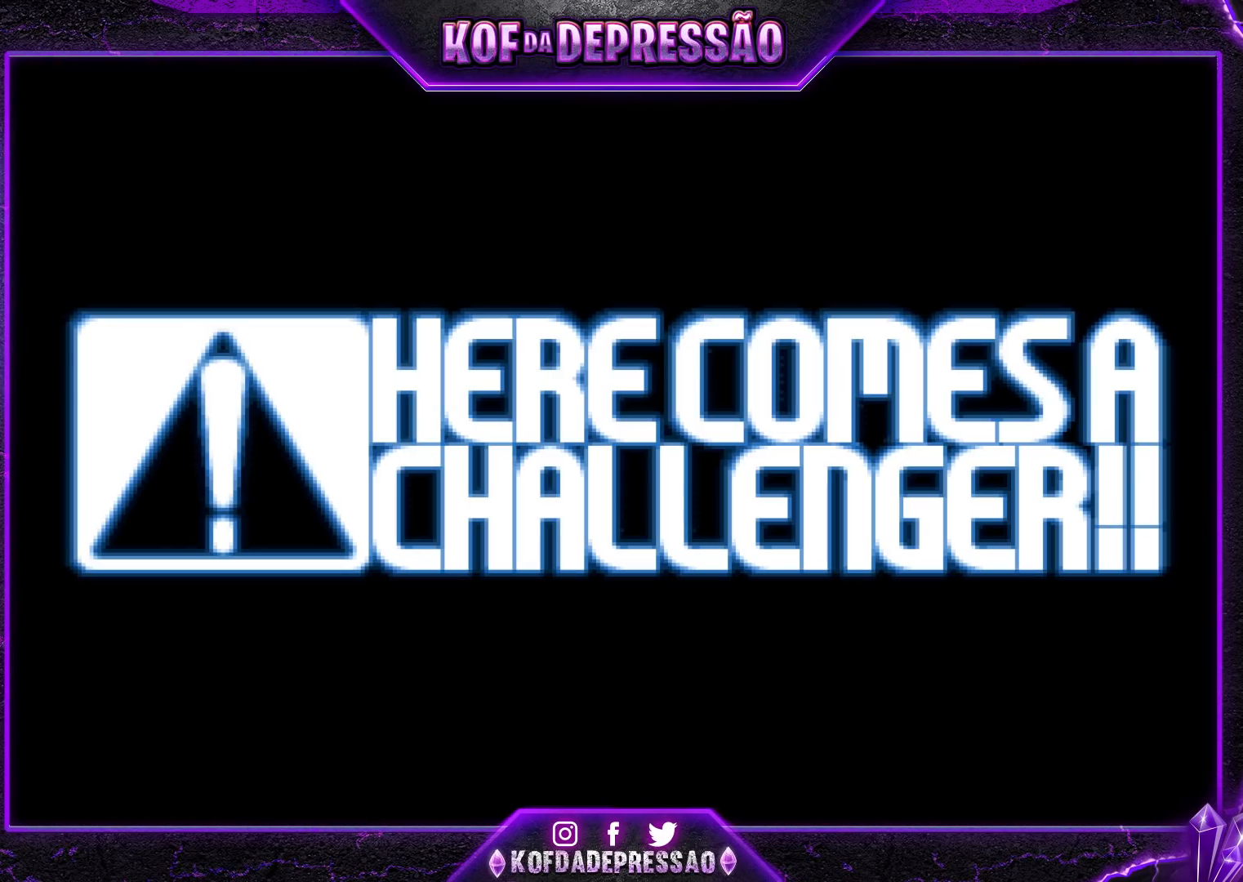
{"buttons": [], "left_stick": "center", "events": [[33, "CROSS", "down"], [33, "SQUARE", "down"], [33, "TRIANGLE", "down"], [283, "SQUARE", "up"], [283, "TRIANGLE", "up"], [317, "CROSS", "up"], [383, "CROSS", "down"], [383, "SQUARE", "down"], [383, "TRIANGLE", "down"], [450, "TRIANGLE", "up"], [467, "SQUARE", "up"], [483, "CROSS", "up"]]}
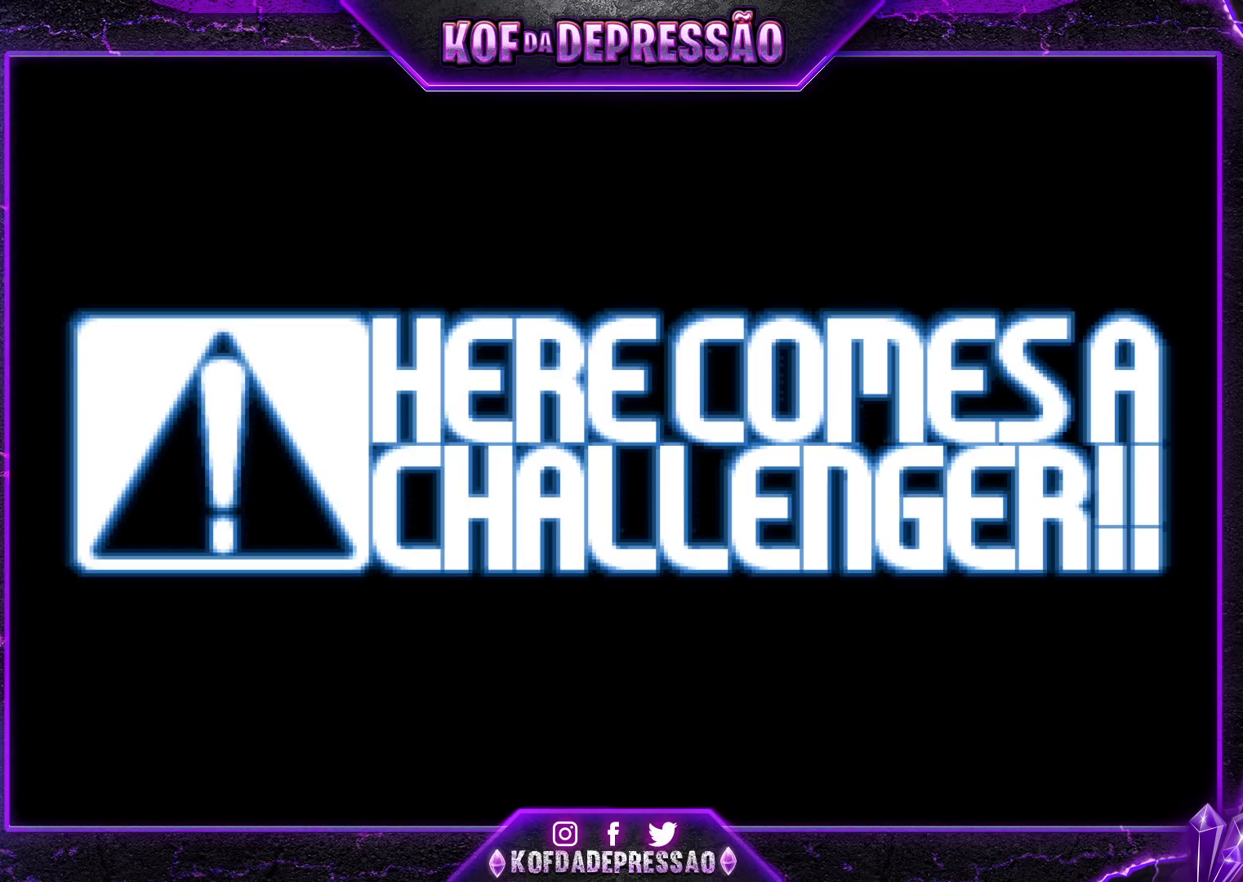
{"buttons": ["CROSS", "SQUARE", "TRIANGLE"], "left_stick": "center", "events": [[83, "SQUARE", "down"], [100, "CROSS", "down"], [183, "SQUARE", "up"], [200, "CROSS", "up"], [283, "SQUARE", "down"], [300, "CROSS", "down"], [367, "CROSS", "up"], [367, "SQUARE", "up"], [467, "CROSS", "down"], [467, "SQUARE", "down"], [467, "TRIANGLE", "down"]]}
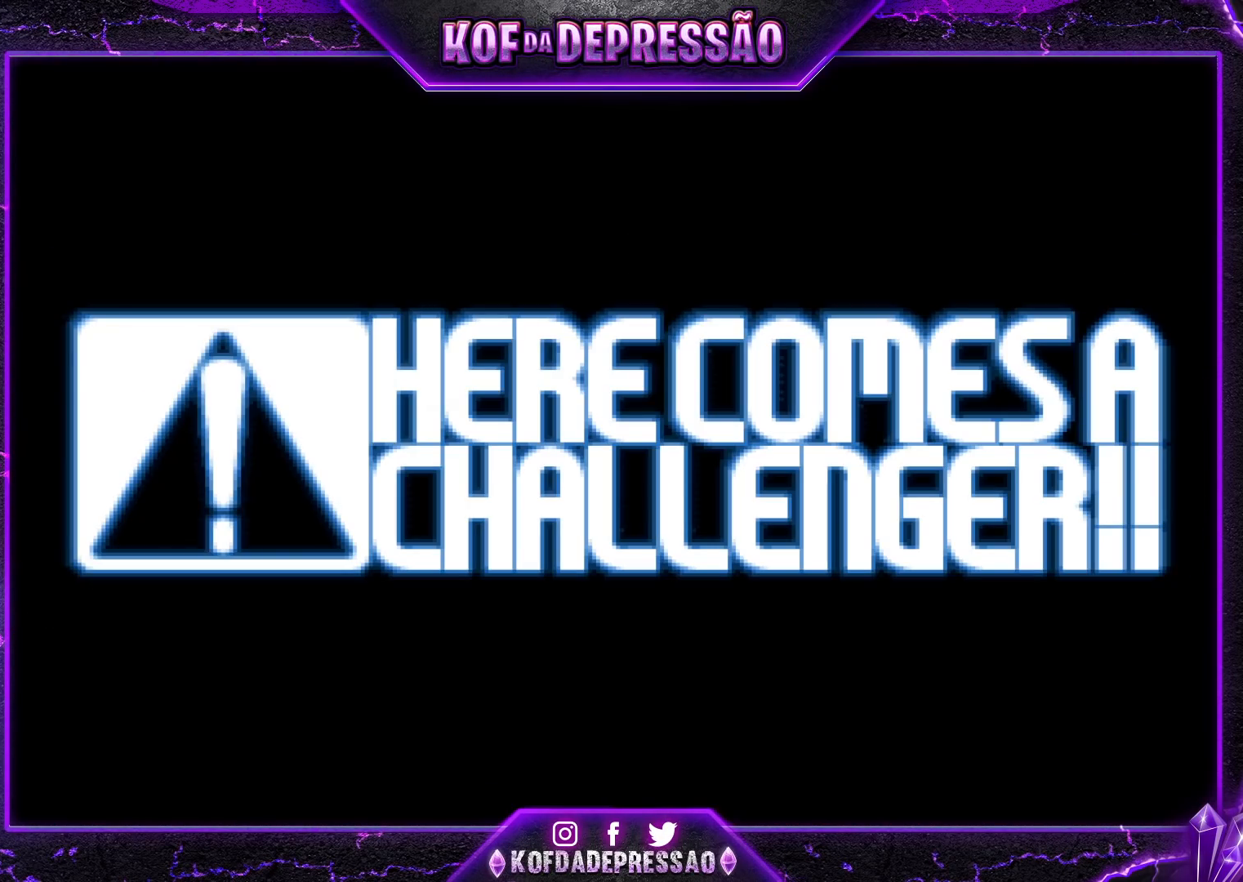
{"buttons": ["CROSS", "SQUARE", "TRIANGLE"], "left_stick": "center", "events": [[50, "CROSS", "up"], [50, "SQUARE", "up"], [50, "TRIANGLE", "up"], [100, "CROSS", "down"], [100, "SQUARE", "down"], [100, "TRIANGLE", "down"], [183, "CROSS", "up"], [183, "SQUARE", "up"], [183, "TRIANGLE", "up"], [233, "CROSS", "down"], [233, "SQUARE", "down"], [233, "TRIANGLE", "down"]]}
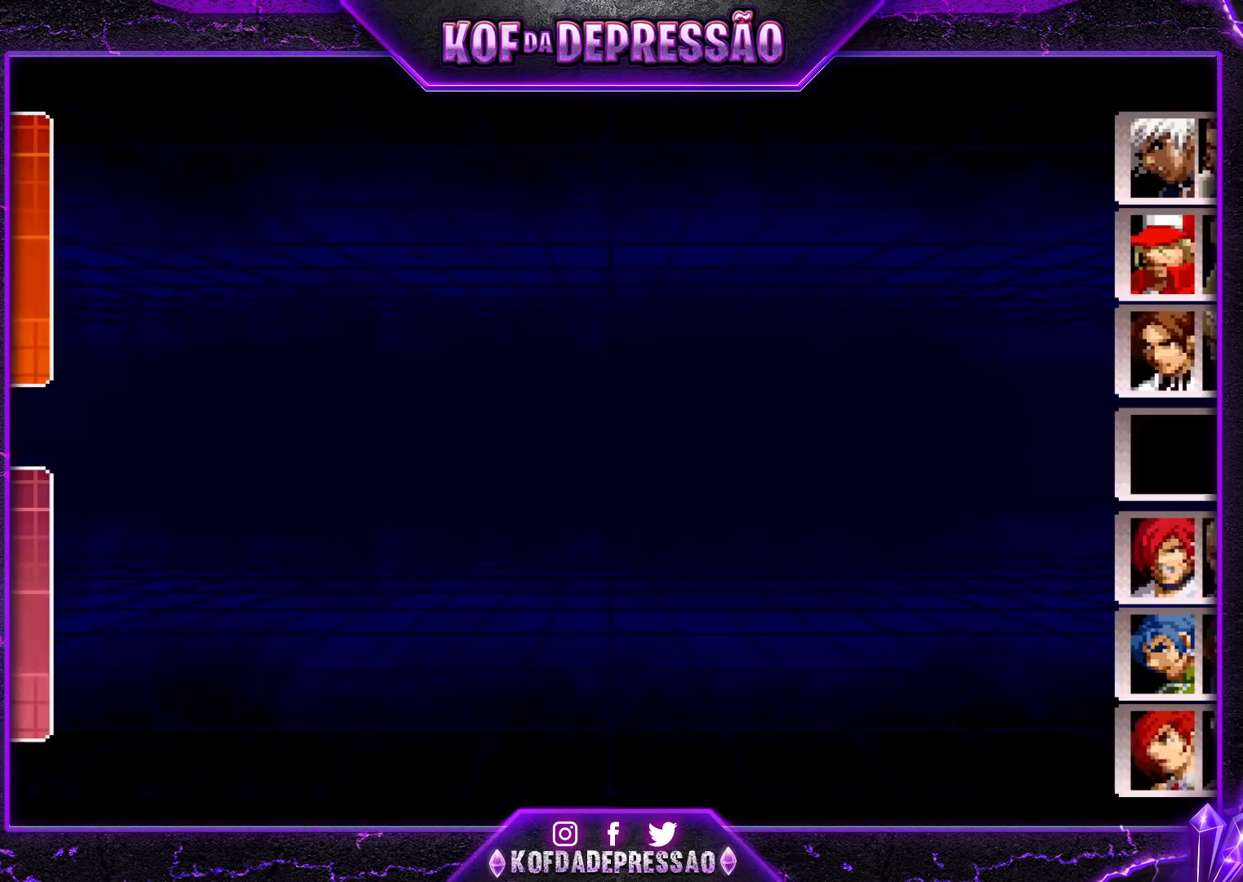
{"buttons": [], "left_stick": "down", "events": [[100, "TRIANGLE", "up"], [117, "CROSS", "up"], [117, "SQUARE", "up"], [500, "left_stick", "down"]]}
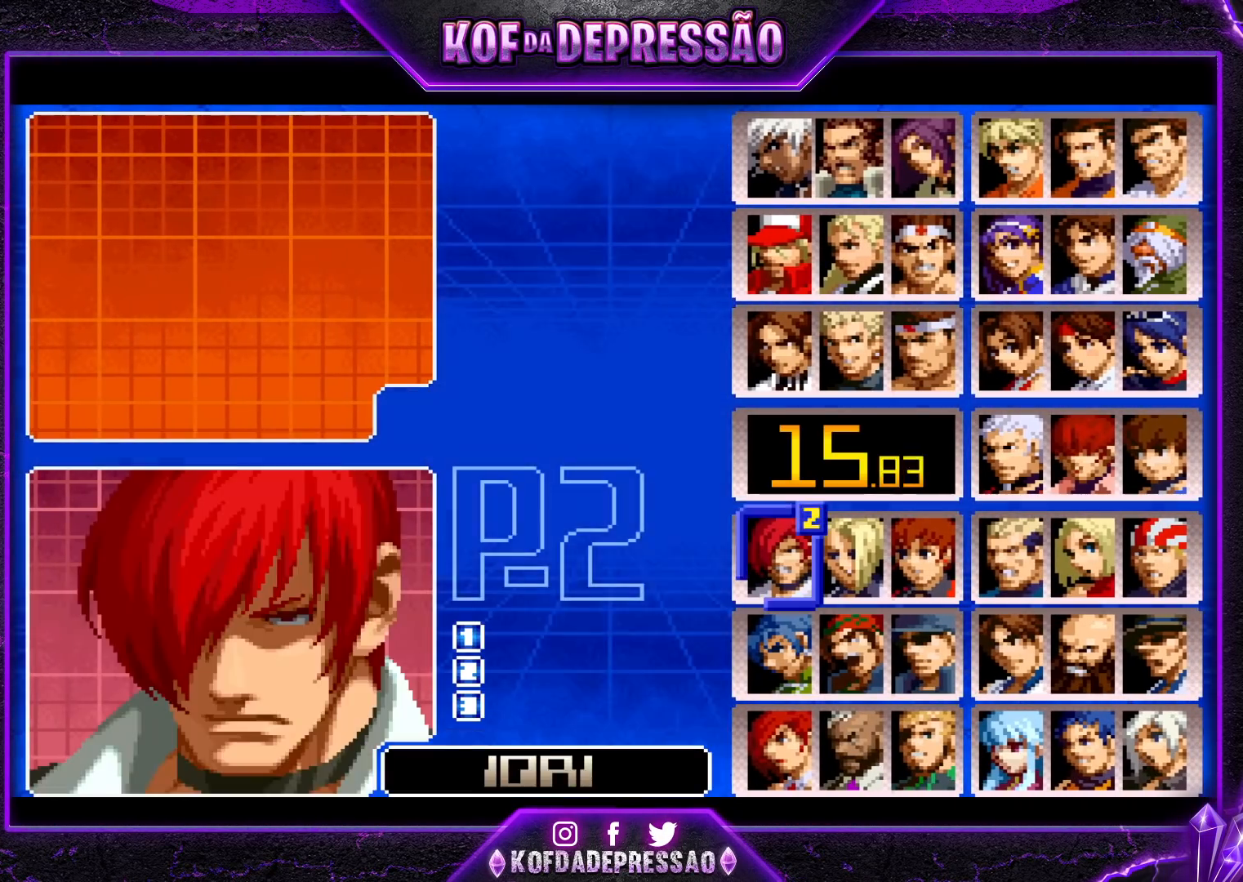
{"buttons": ["CROSS"], "left_stick": "center", "events": [[83, "left_stick", "center"], [150, "left_stick", "down"], [233, "left_stick", "center"], [500, "CROSS", "down"]]}
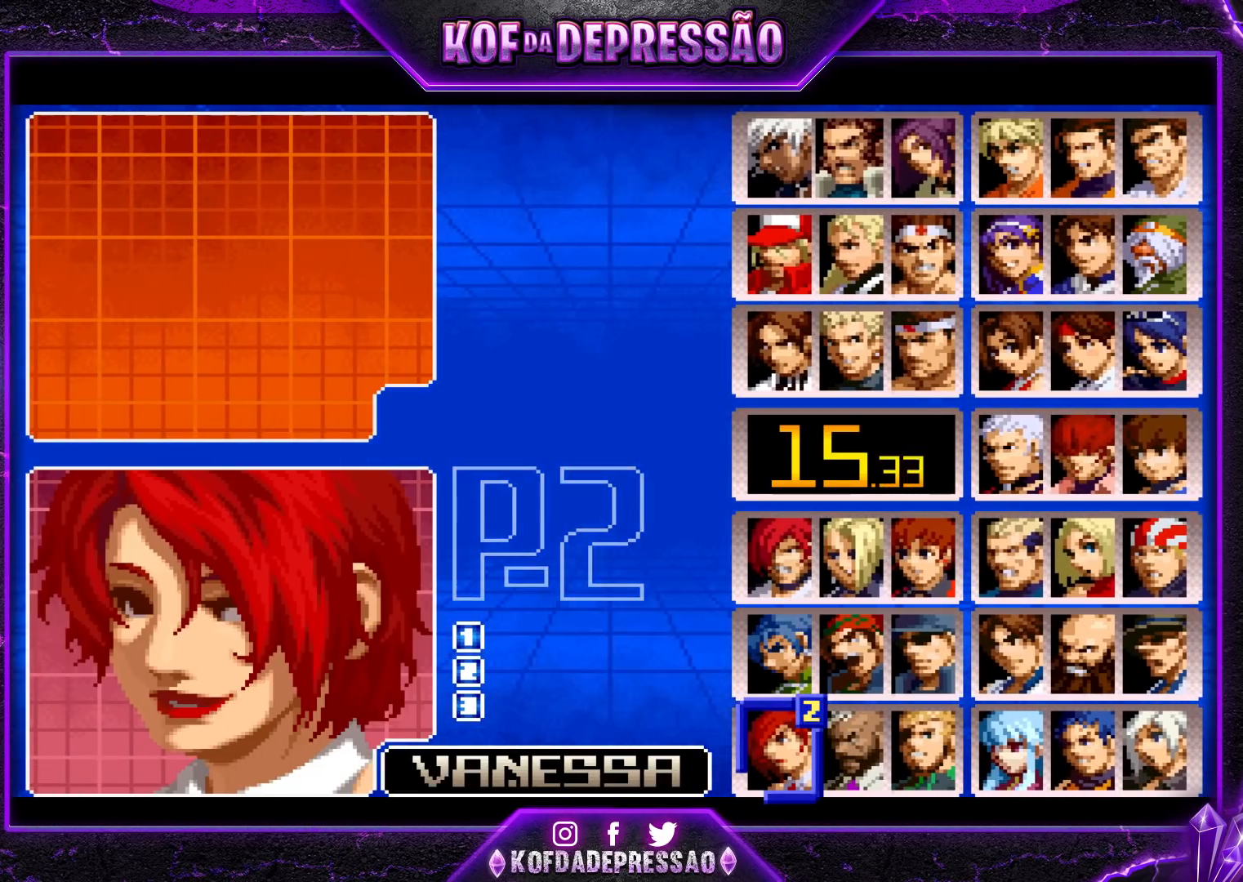
{"buttons": ["CROSS"], "left_stick": "center", "events": [[83, "CROSS", "up"], [267, "left_stick", "right"], [350, "left_stick", "center"], [483, "CROSS", "down"]]}
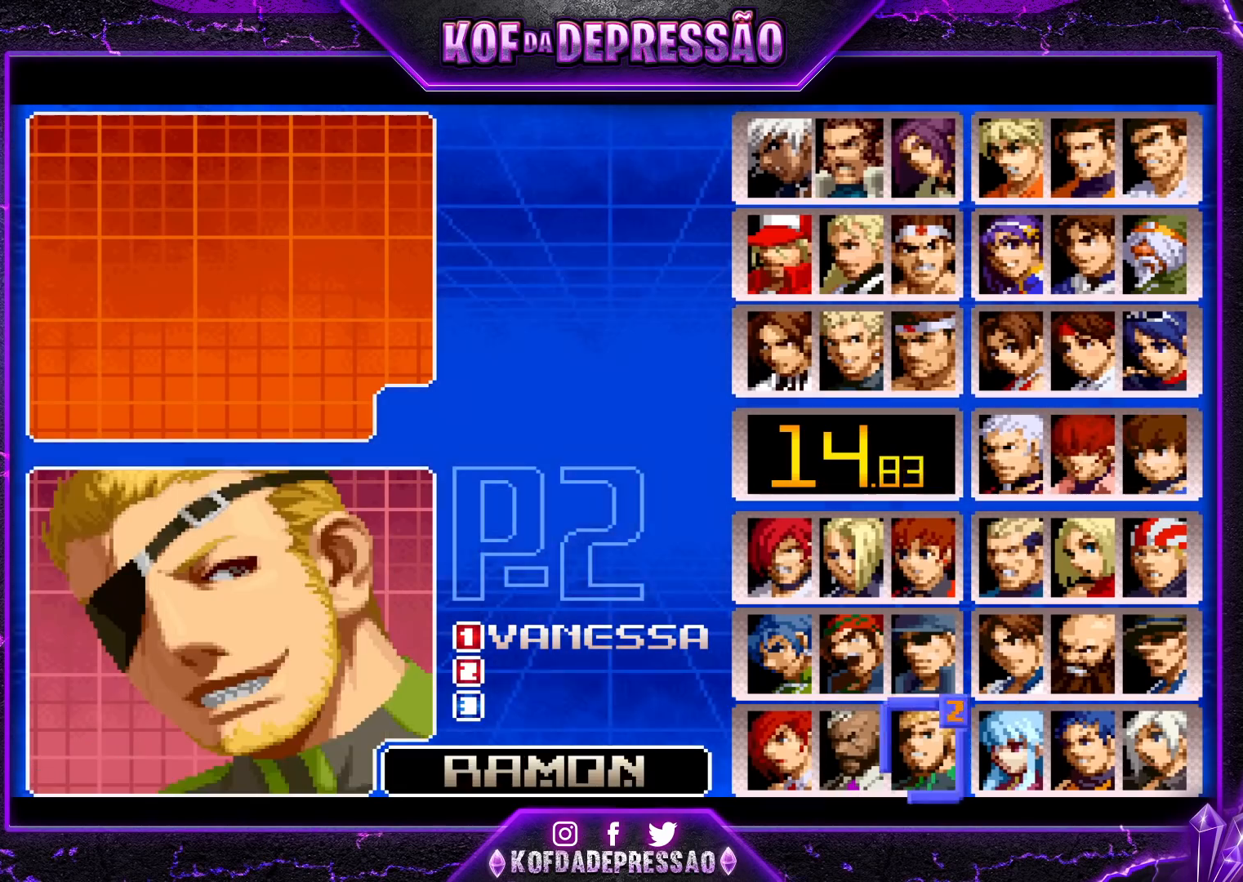
{"buttons": [], "left_stick": "down", "events": [[50, "CROSS", "up"], [100, "left_stick", "down"], [167, "left_stick", "left"], [283, "left_stick", "down"], [383, "left_stick", "center"], [450, "left_stick", "down"]]}
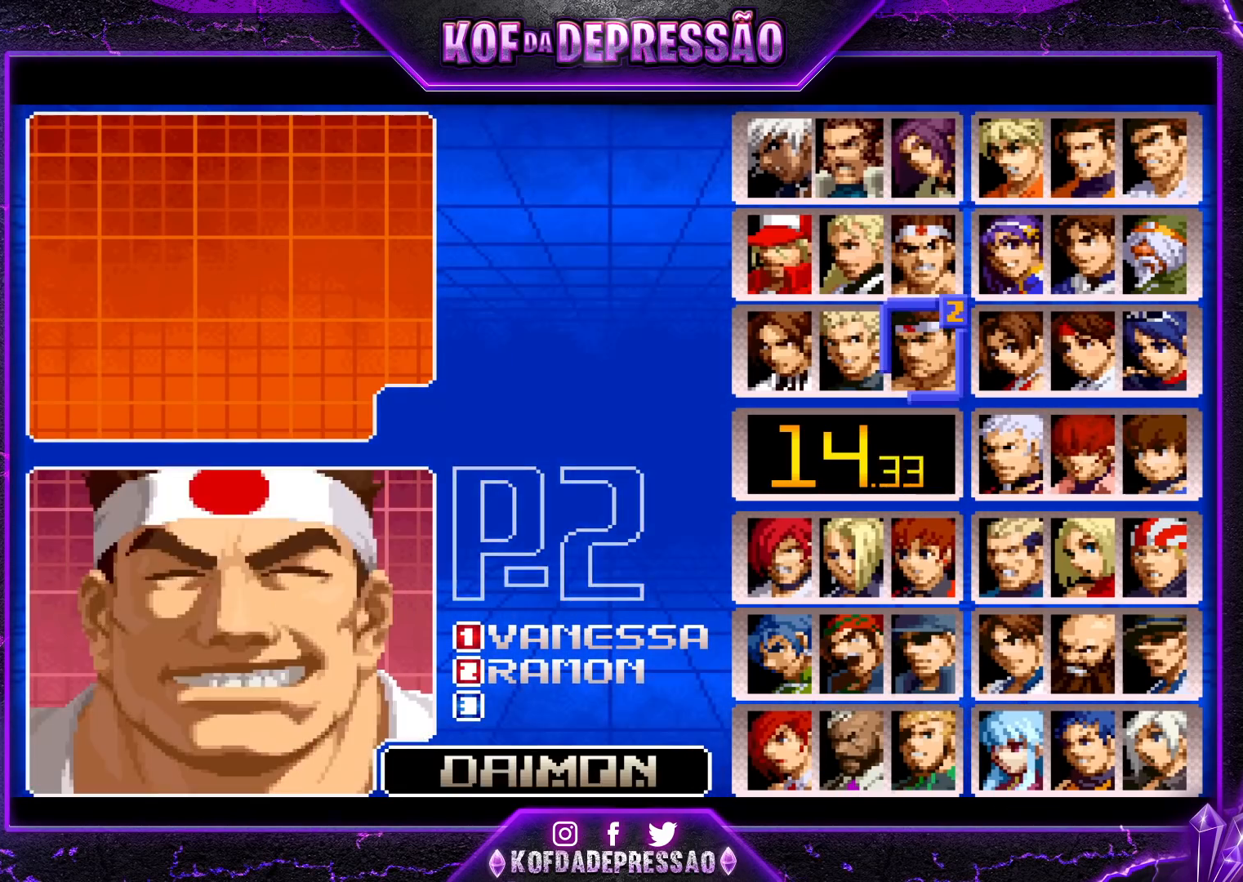
{"buttons": [], "left_stick": "center", "events": [[67, "left_stick", "left"], [133, "left_stick", "center"], [267, "R1", "down"], [383, "R1", "up"]]}
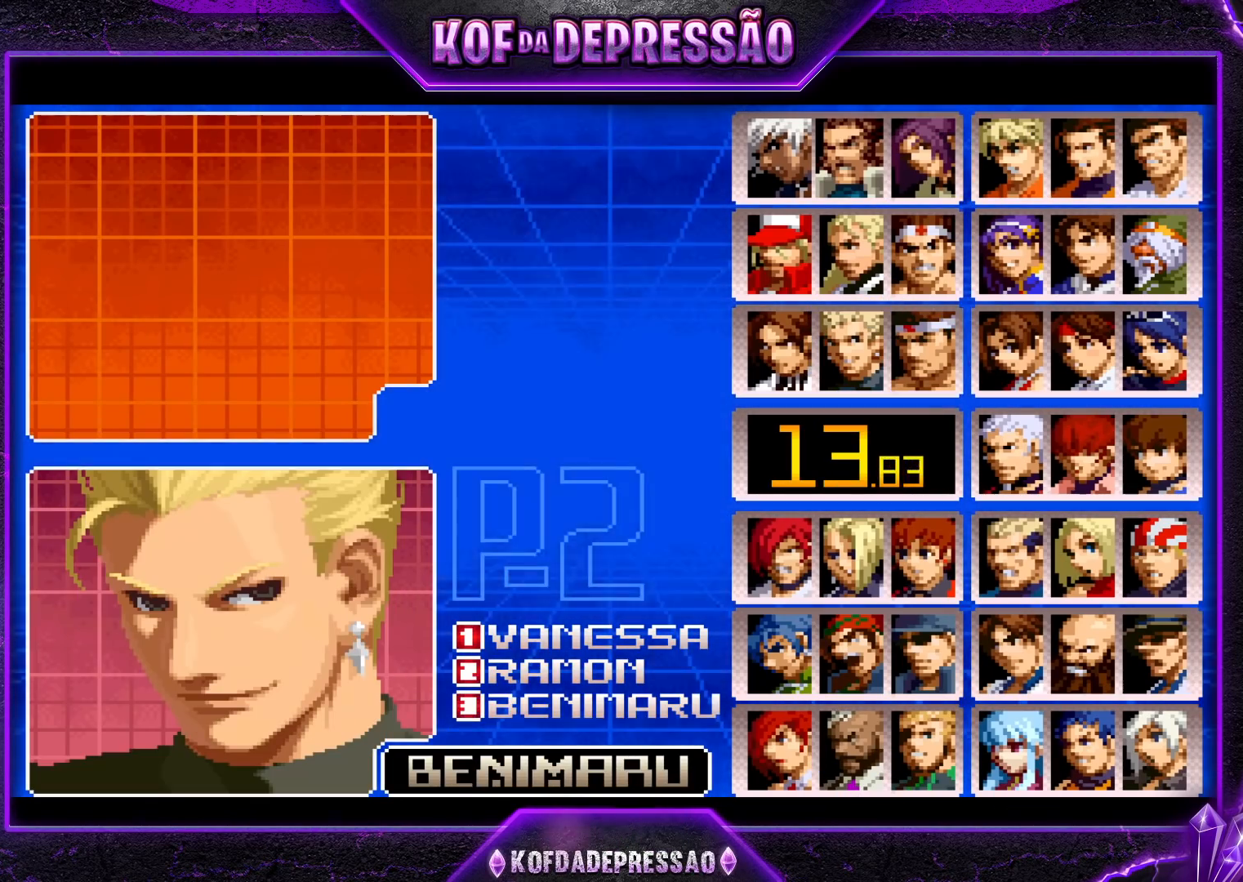
{"buttons": [], "left_stick": "center", "events": []}
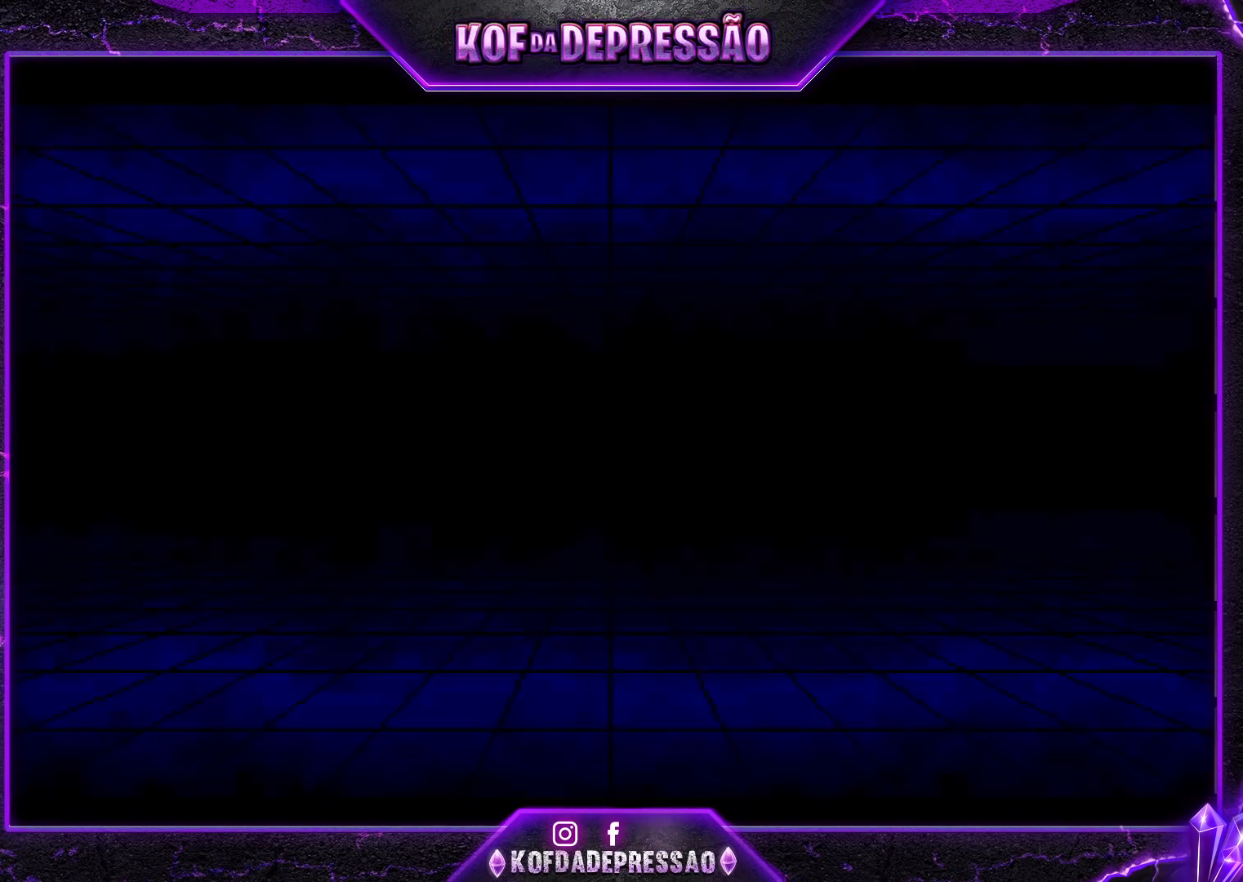
{"buttons": [], "left_stick": "center", "events": []}
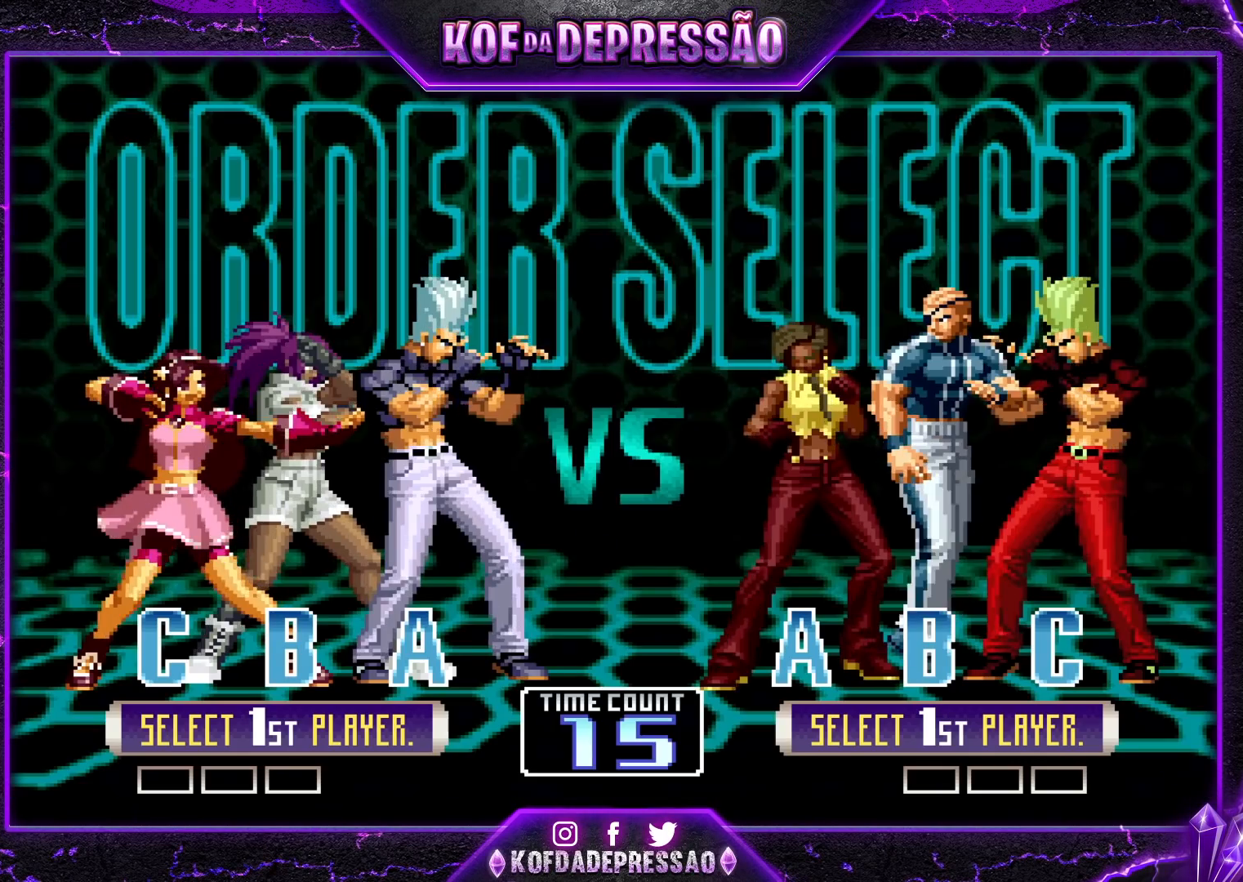
{"buttons": ["TRIANGLE"], "left_stick": "center", "events": [[417, "TRIANGLE", "down"]]}
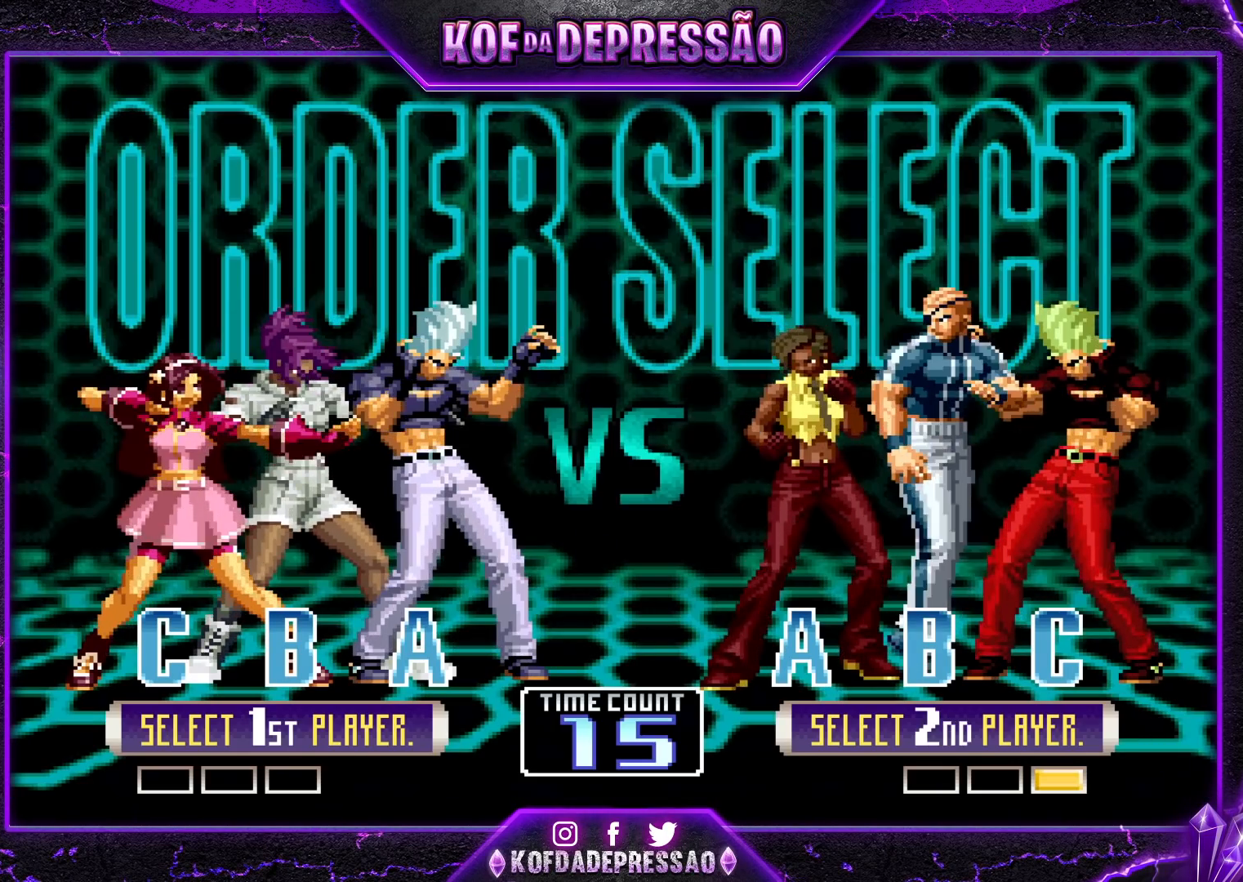
{"buttons": [], "left_stick": "center", "events": [[33, "TRIANGLE", "up"], [317, "SQUARE", "down"], [350, "R1", "down"], [400, "SQUARE", "up"], [450, "R1", "up"]]}
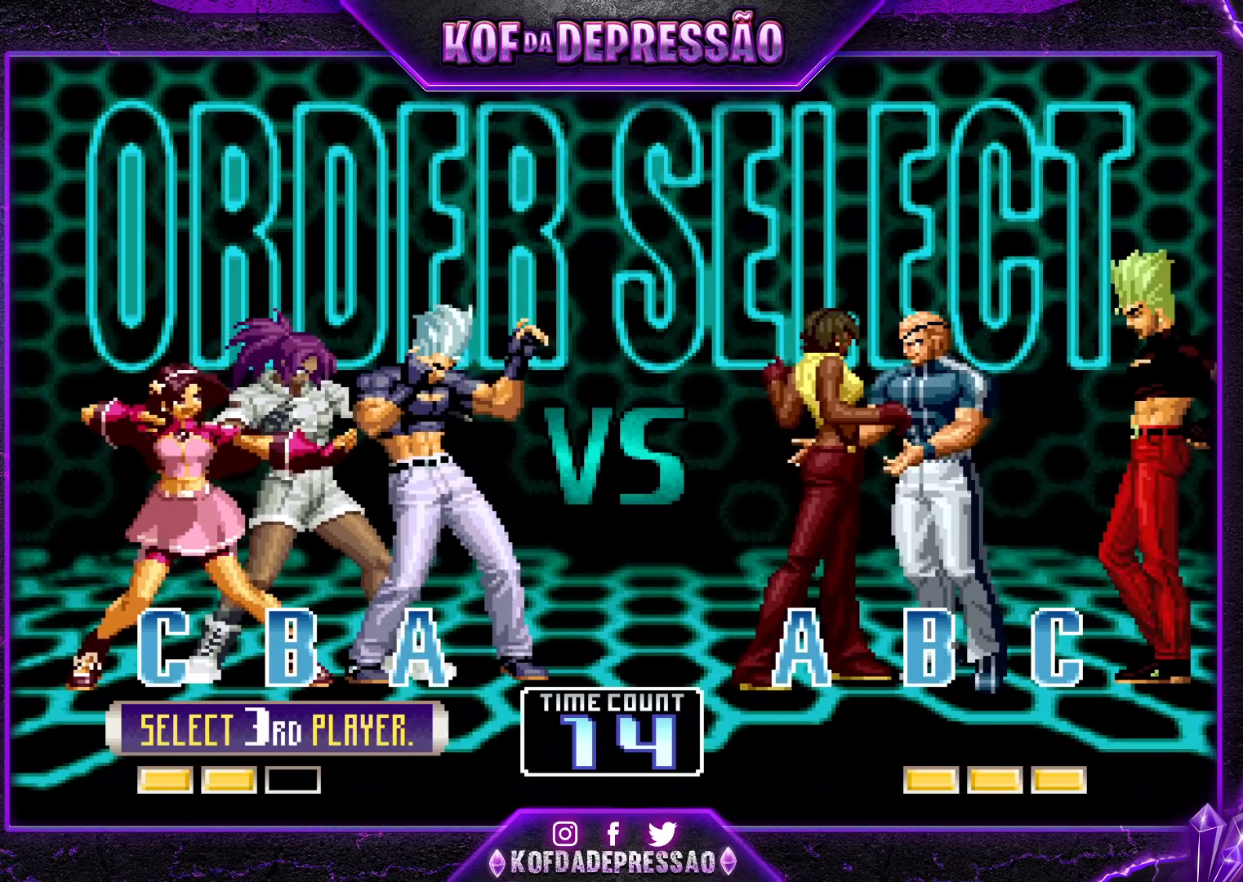
{"buttons": ["SQUARE", "TRIANGLE", "R1"], "left_stick": "center", "events": [[250, "R1", "down"], [283, "TRIANGLE", "down"], [317, "R1", "up"], [317, "SQUARE", "down"], [350, "TRIANGLE", "up"], [400, "R1", "down"], [417, "SQUARE", "up"], [433, "TRIANGLE", "down"], [483, "SQUARE", "down"]]}
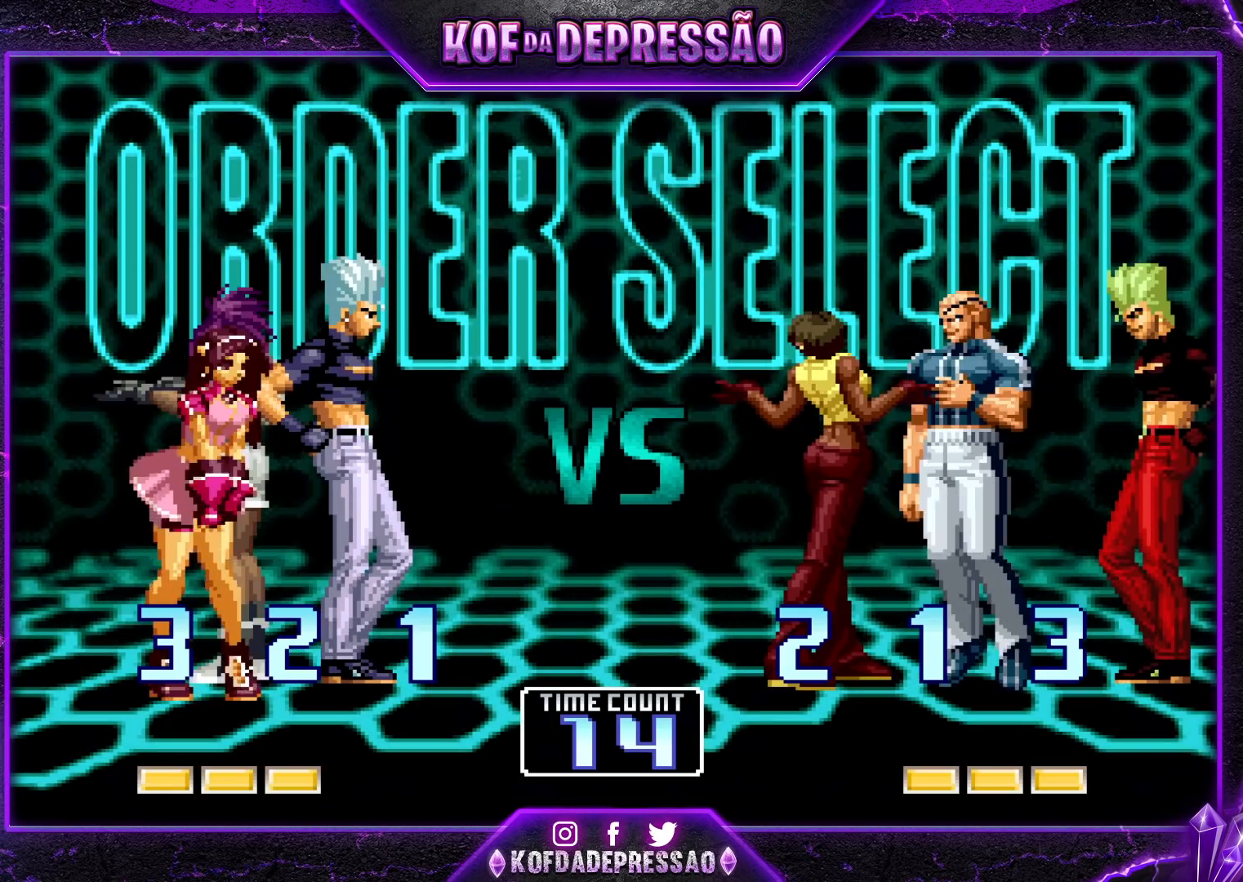
{"buttons": ["CROSS", "SQUARE"], "left_stick": "center", "events": [[17, "R1", "up"], [50, "TRIANGLE", "up"], [83, "R1", "down"], [83, "TRIANGLE", "down"], [100, "CROSS", "down"], [133, "R1", "up"], [150, "TRIANGLE", "up"], [200, "CROSS", "up"], [200, "SQUARE", "up"], [217, "TRIANGLE", "down"], [233, "R1", "down"], [233, "SQUARE", "down"], [300, "CROSS", "down"], [300, "R1", "up"], [300, "TRIANGLE", "up"], [350, "SQUARE", "up"], [367, "CROSS", "up"], [367, "R1", "down"], [367, "TRIANGLE", "down"], [417, "SQUARE", "down"], [450, "CROSS", "down"], [450, "R1", "up"], [483, "TRIANGLE", "up"]]}
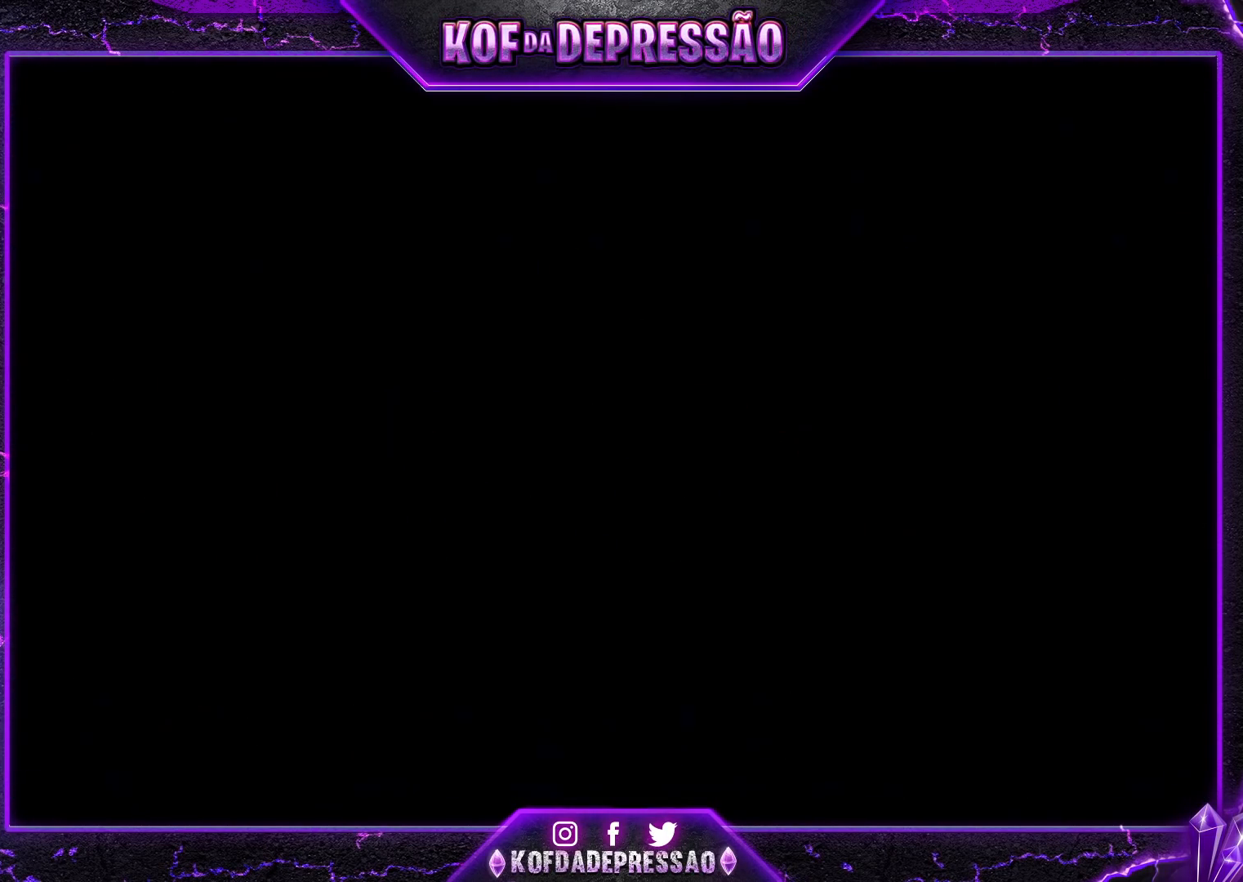
{"buttons": ["CROSS", "SQUARE", "TRIANGLE"], "left_stick": "center", "events": [[33, "SQUARE", "up"], [50, "CROSS", "up"], [100, "R1", "down"], [117, "TRIANGLE", "down"], [133, "SQUARE", "down"], [183, "CROSS", "down"], [183, "R1", "up"], [217, "TRIANGLE", "up"], [233, "R1", "down"], [233, "SQUARE", "up"], [267, "TRIANGLE", "down"], [283, "CROSS", "up"], [317, "SQUARE", "down"], [350, "CROSS", "down"], [350, "R1", "up"], [350, "TRIANGLE", "up"], [383, "SQUARE", "up"], [400, "R1", "down"], [417, "TRIANGLE", "down"], [433, "CROSS", "up"], [450, "SQUARE", "down"], [483, "CROSS", "down"], [500, "R1", "up"]]}
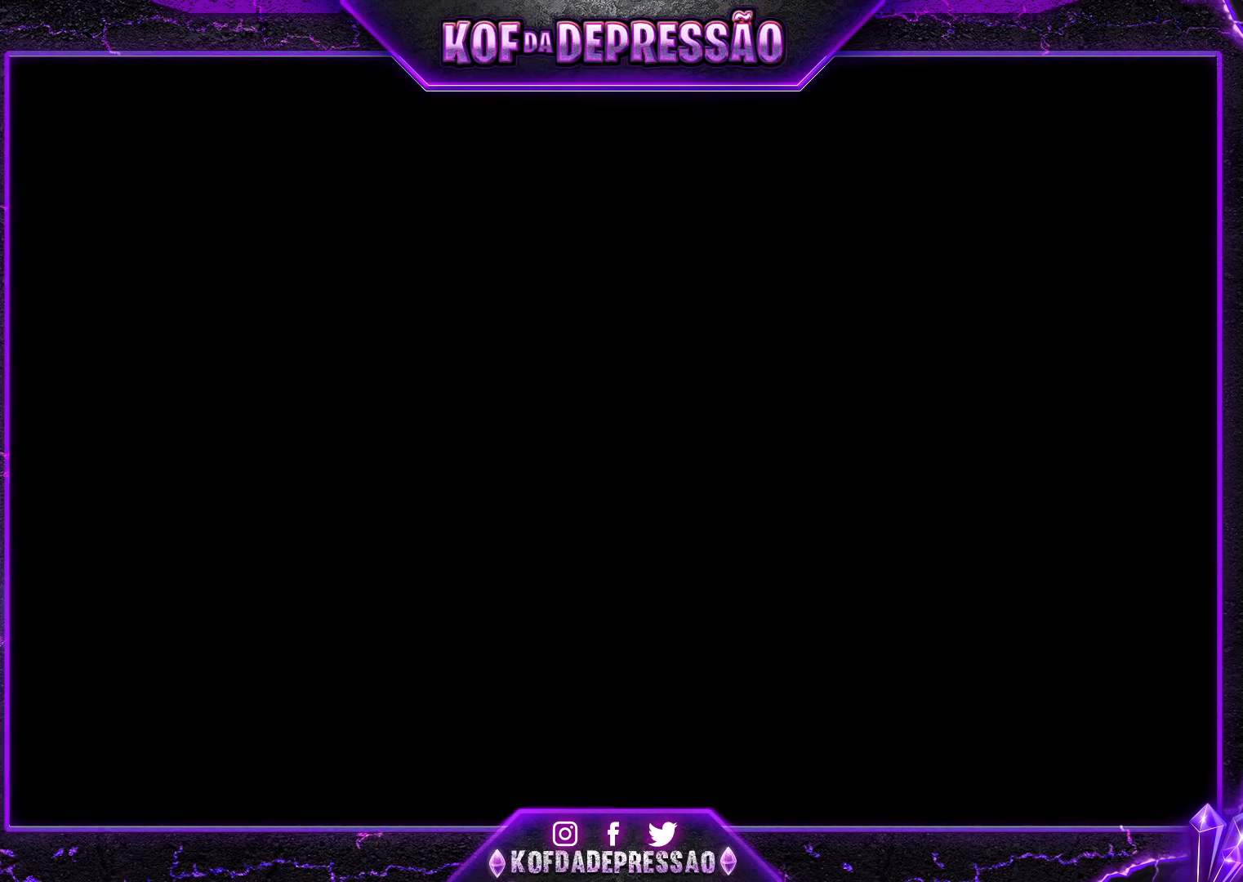
{"buttons": ["TRIANGLE"], "left_stick": "center", "events": [[17, "TRIANGLE", "up"], [50, "SQUARE", "up"], [67, "CROSS", "up"], [83, "left_stick", "left"], [167, "left_stick", "down"], [267, "left_stick", "left"], [333, "CROSS", "down"], [333, "SQUARE", "down"], [333, "TRIANGLE", "down"], [333, "left_stick", "center"], [383, "SQUARE", "up"], [383, "TRIANGLE", "up"], [400, "CROSS", "up"], [500, "TRIANGLE", "down"]]}
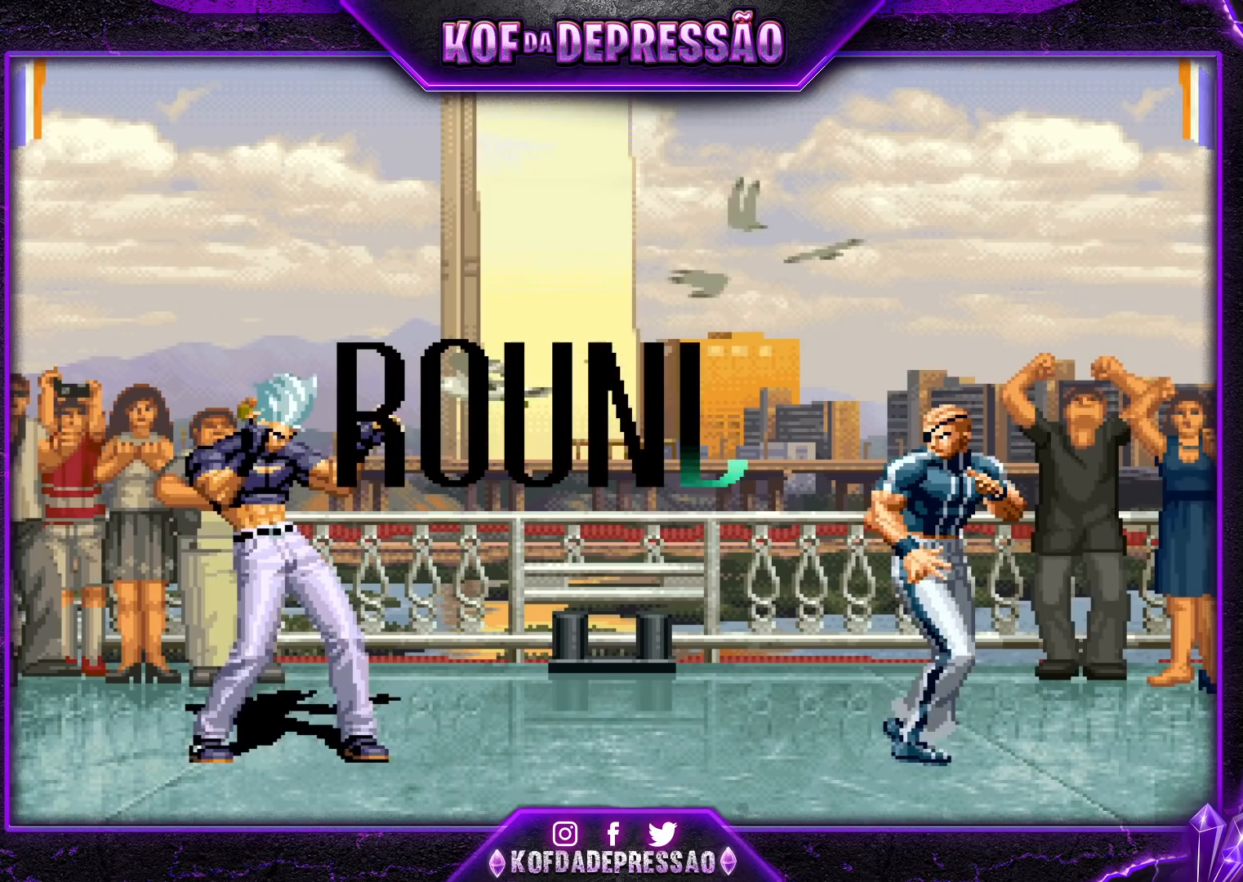
{"buttons": [], "left_stick": "center", "events": [[17, "CROSS", "down"], [17, "SQUARE", "down"], [67, "SQUARE", "up"], [67, "TRIANGLE", "up"], [83, "CROSS", "up"], [217, "R1", "down"], [217, "SQUARE", "down"], [217, "TRIANGLE", "down"], [250, "CROSS", "down"], [250, "R1", "up"], [283, "SQUARE", "up"], [283, "TRIANGLE", "up"], [300, "CROSS", "up"], [400, "CROSS", "down"], [400, "R1", "down"], [400, "SQUARE", "down"], [400, "TRIANGLE", "down"], [450, "R1", "up"], [467, "CROSS", "up"], [467, "SQUARE", "up"], [483, "TRIANGLE", "up"]]}
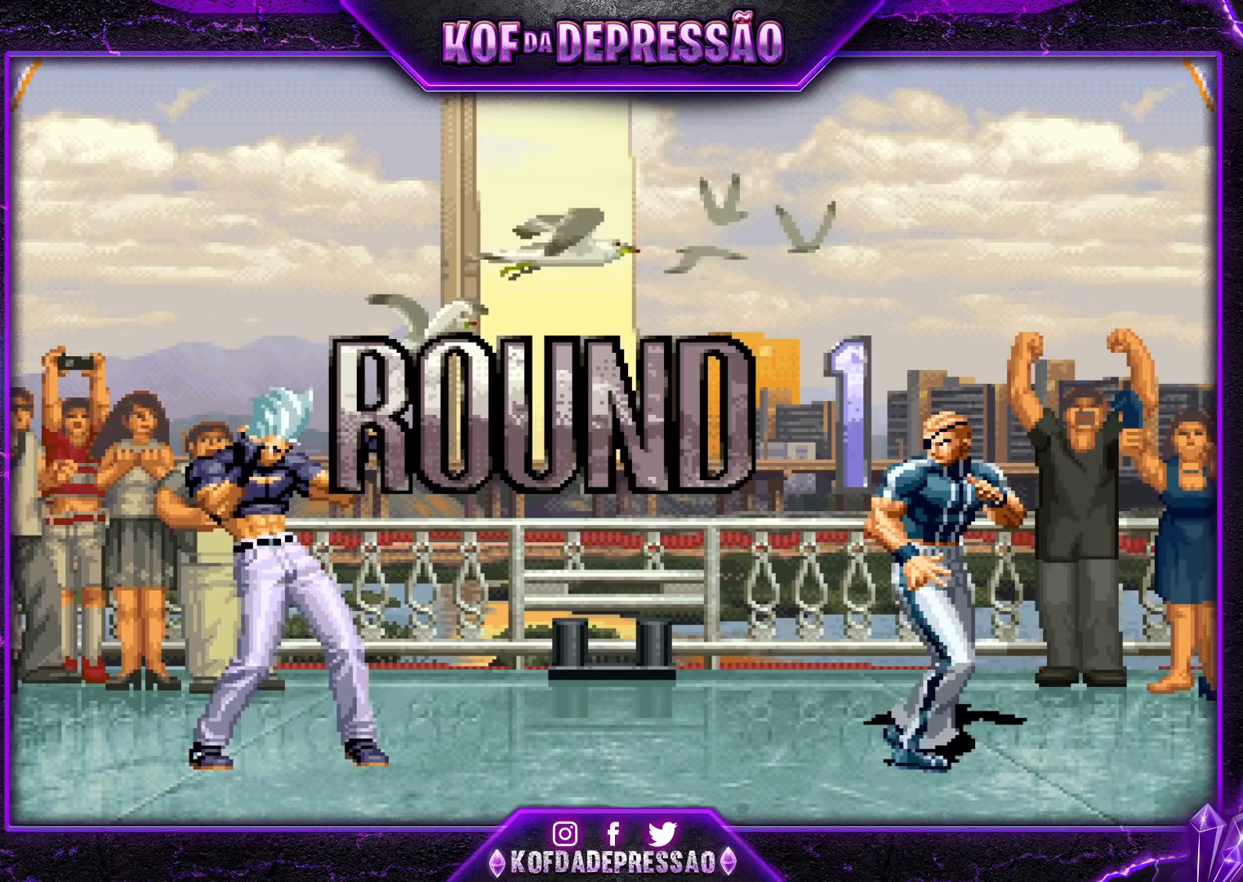
{"buttons": ["CROSS", "SQUARE", "TRIANGLE", "R1"], "left_stick": "center", "events": [[50, "R1", "down"], [67, "CROSS", "down"], [67, "SQUARE", "down"], [67, "TRIANGLE", "down"], [100, "R1", "up"], [100, "SQUARE", "up"], [100, "TRIANGLE", "up"], [133, "CROSS", "up"], [200, "CROSS", "down"], [217, "R1", "down"], [217, "SQUARE", "down"], [217, "TRIANGLE", "down"], [267, "CROSS", "up"], [267, "R1", "up"], [267, "SQUARE", "up"], [267, "TRIANGLE", "up"], [350, "CROSS", "down"], [350, "R1", "down"], [350, "SQUARE", "down"], [350, "TRIANGLE", "down"]]}
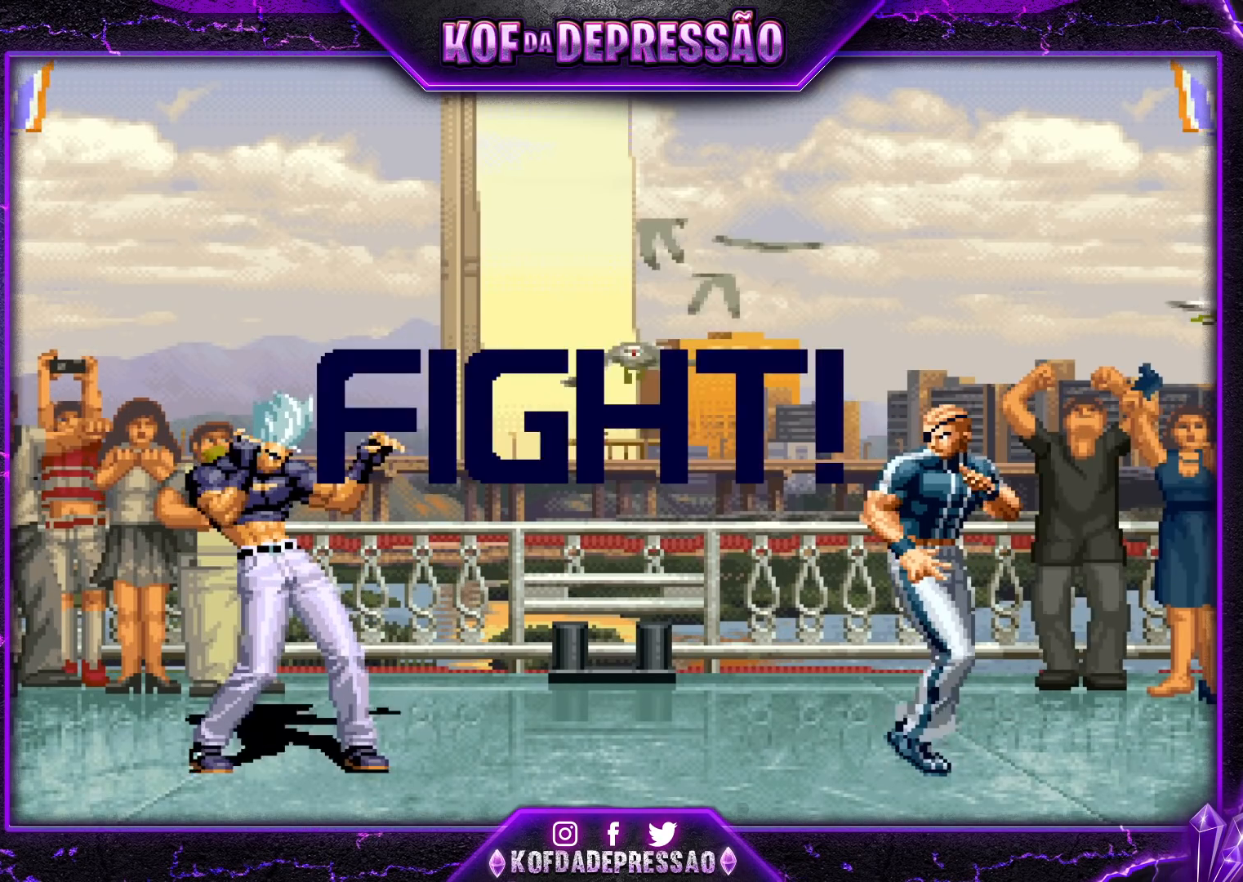
{"buttons": [], "left_stick": "left", "events": [[200, "R1", "up"], [200, "SQUARE", "up"], [217, "TRIANGLE", "up"], [250, "CROSS", "up"], [317, "left_stick", "left"], [400, "left_stick", "center"], [467, "left_stick", "left"]]}
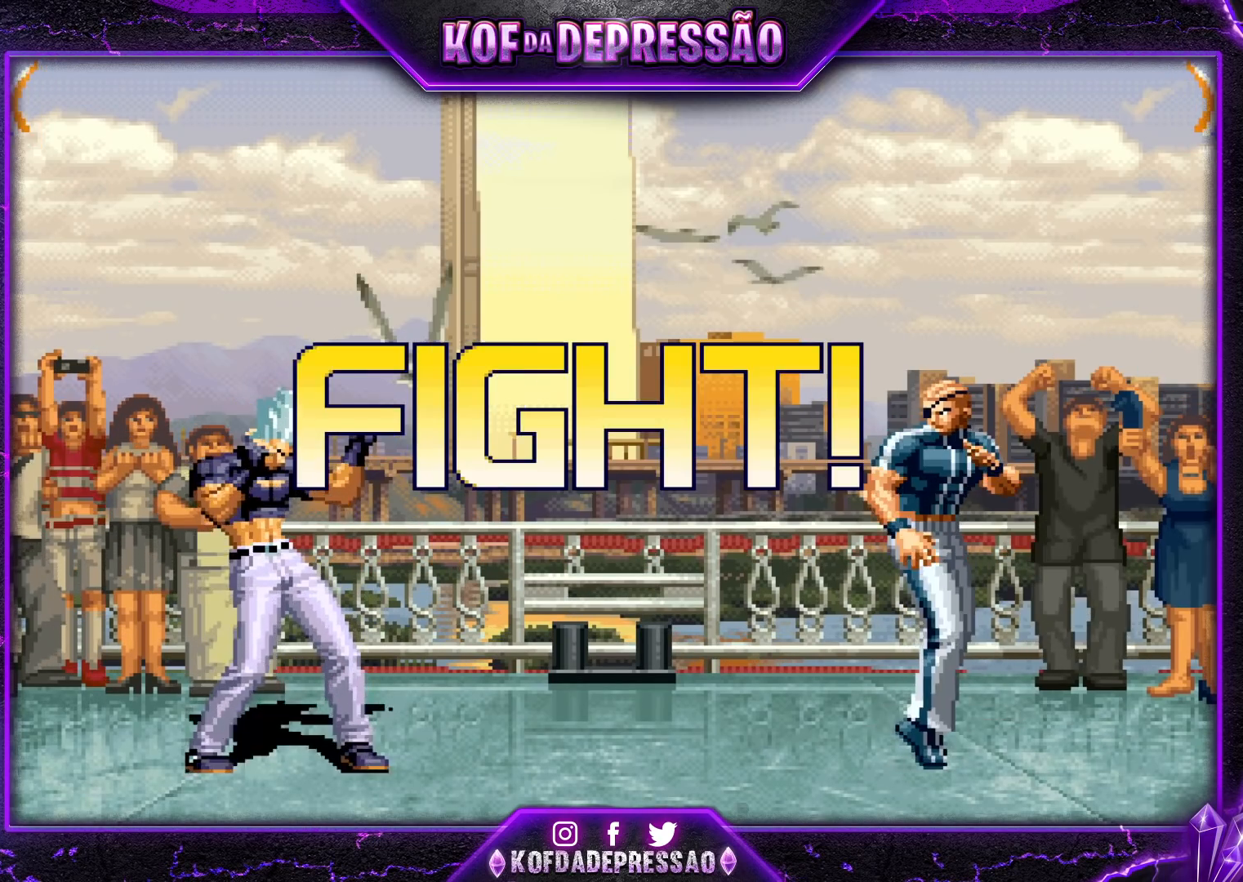
{"buttons": [], "left_stick": "center", "events": [[50, "CROSS", "down"], [50, "left_stick", "down-left"], [117, "CROSS", "up"], [233, "left_stick", "down-right"], [317, "R1", "down"], [383, "left_stick", "center"], [417, "R1", "up"]]}
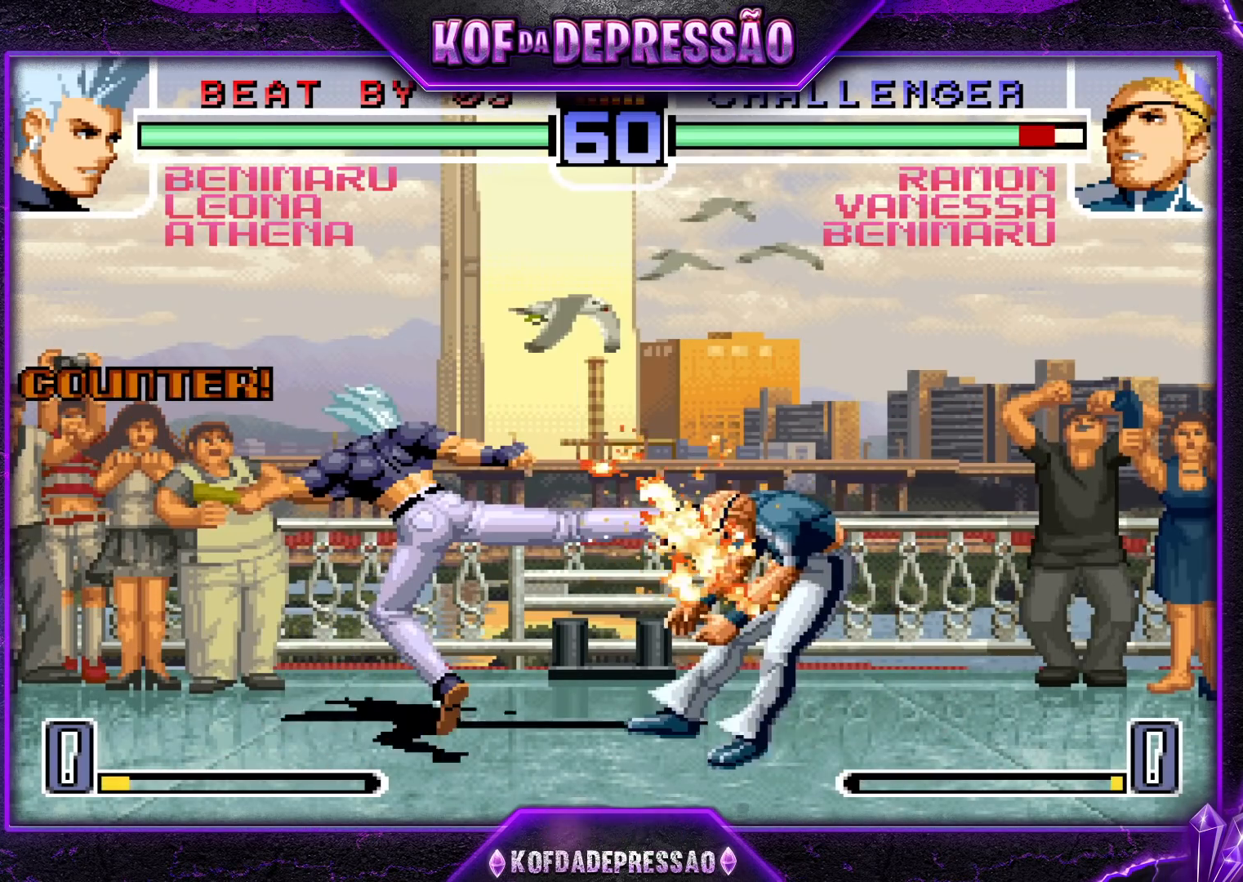
{"buttons": [], "left_stick": "up-left", "events": [[67, "left_stick", "down"], [133, "left_stick", "center"], [317, "left_stick", "up-left"], [383, "CROSS", "down"], [383, "R1", "down"], [467, "CROSS", "up"], [467, "R1", "up"]]}
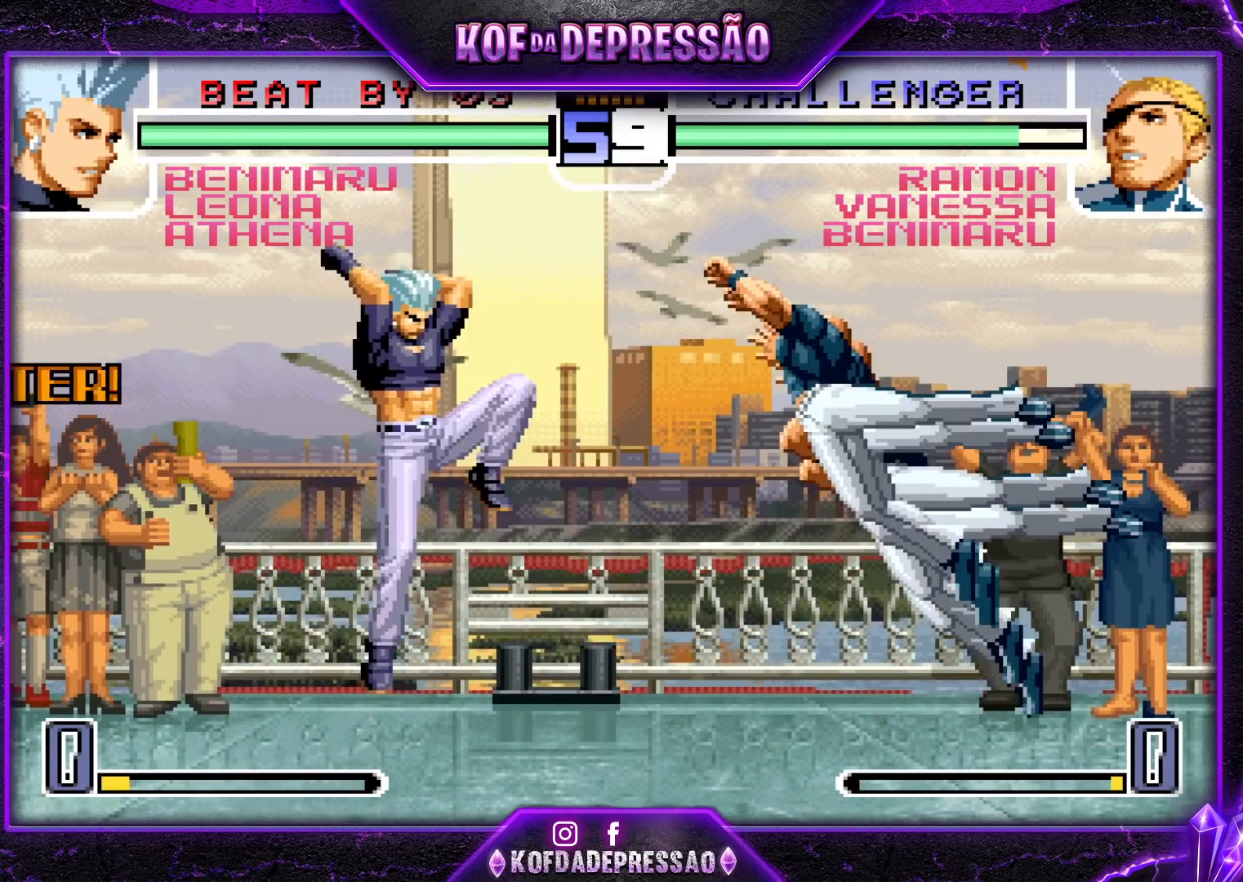
{"buttons": [], "left_stick": "center", "events": [[433, "left_stick", "center"]]}
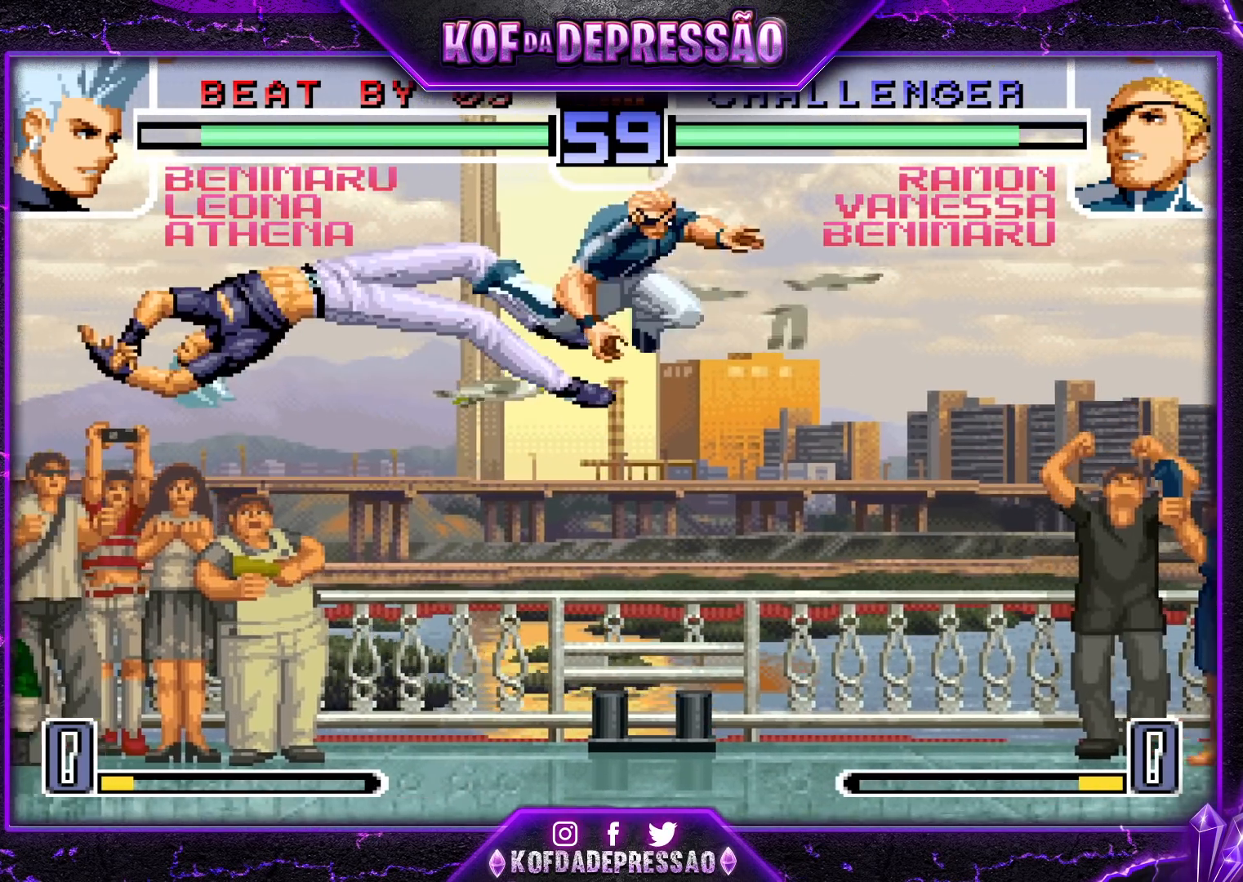
{"buttons": [], "left_stick": "center", "events": [[150, "left_stick", "down"], [250, "left_stick", "left"], [350, "left_stick", "center"]]}
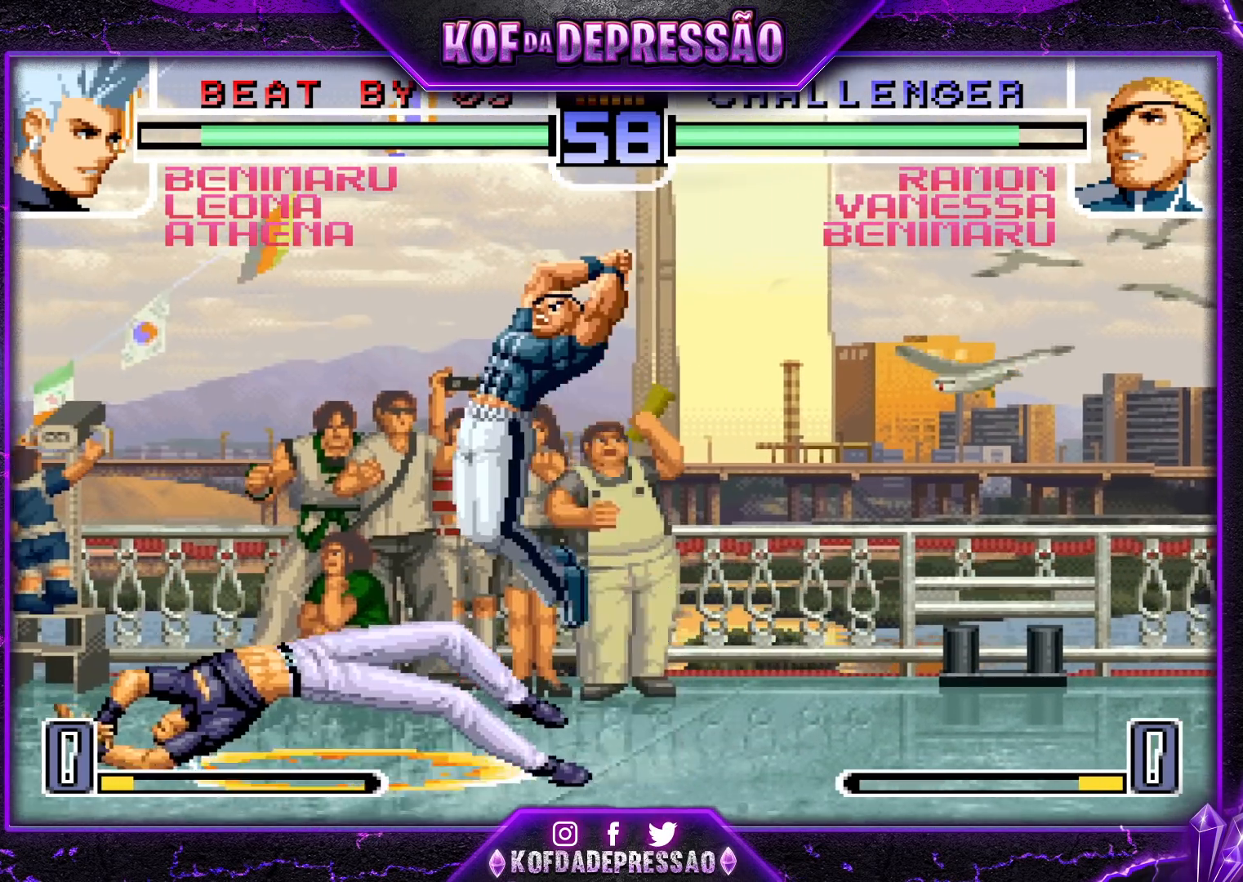
{"buttons": [], "left_stick": "center", "events": [[100, "CROSS", "down"], [200, "CROSS", "up"], [383, "left_stick", "up-left"], [467, "left_stick", "center"]]}
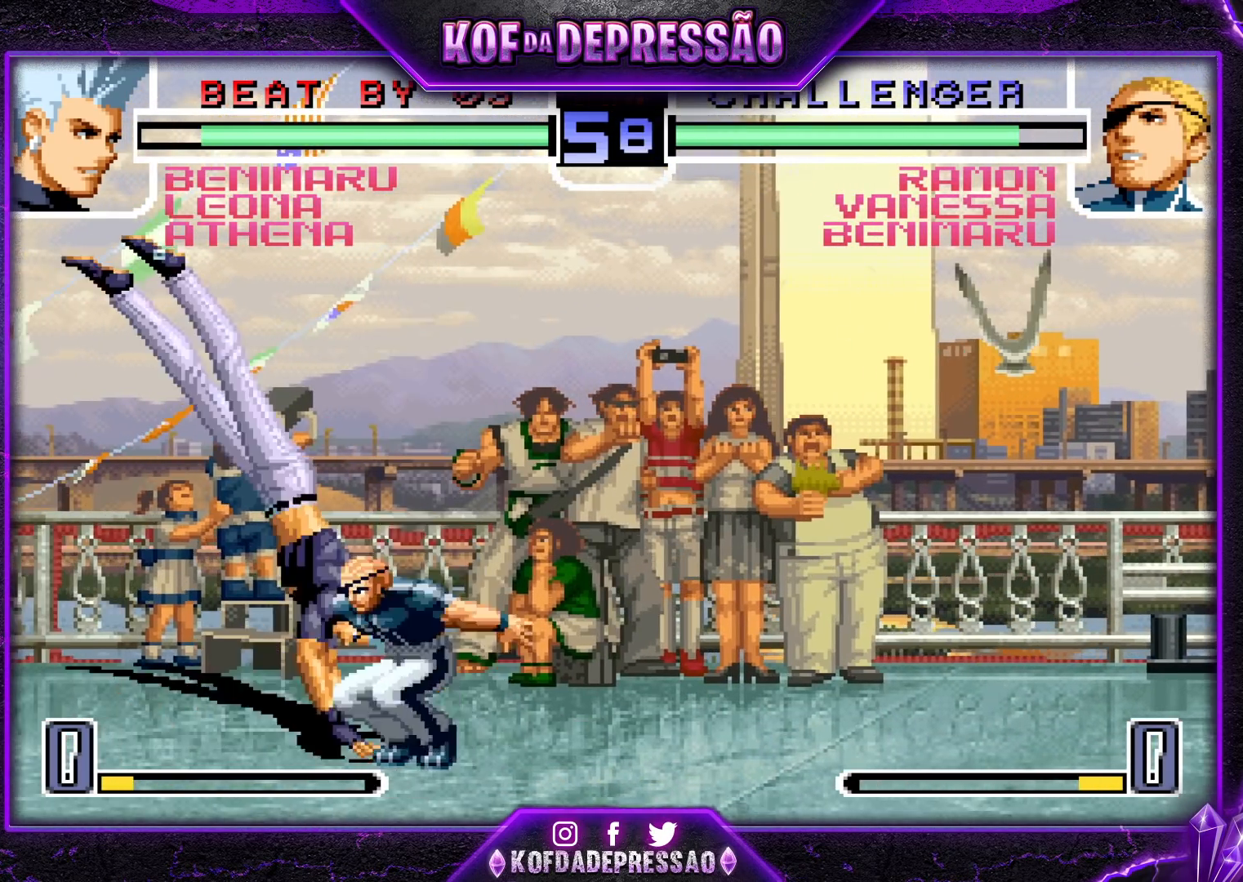
{"buttons": [], "left_stick": "right", "events": [[200, "R1", "down"], [317, "R1", "up"], [383, "left_stick", "left"], [433, "left_stick", "center"], [483, "left_stick", "right"]]}
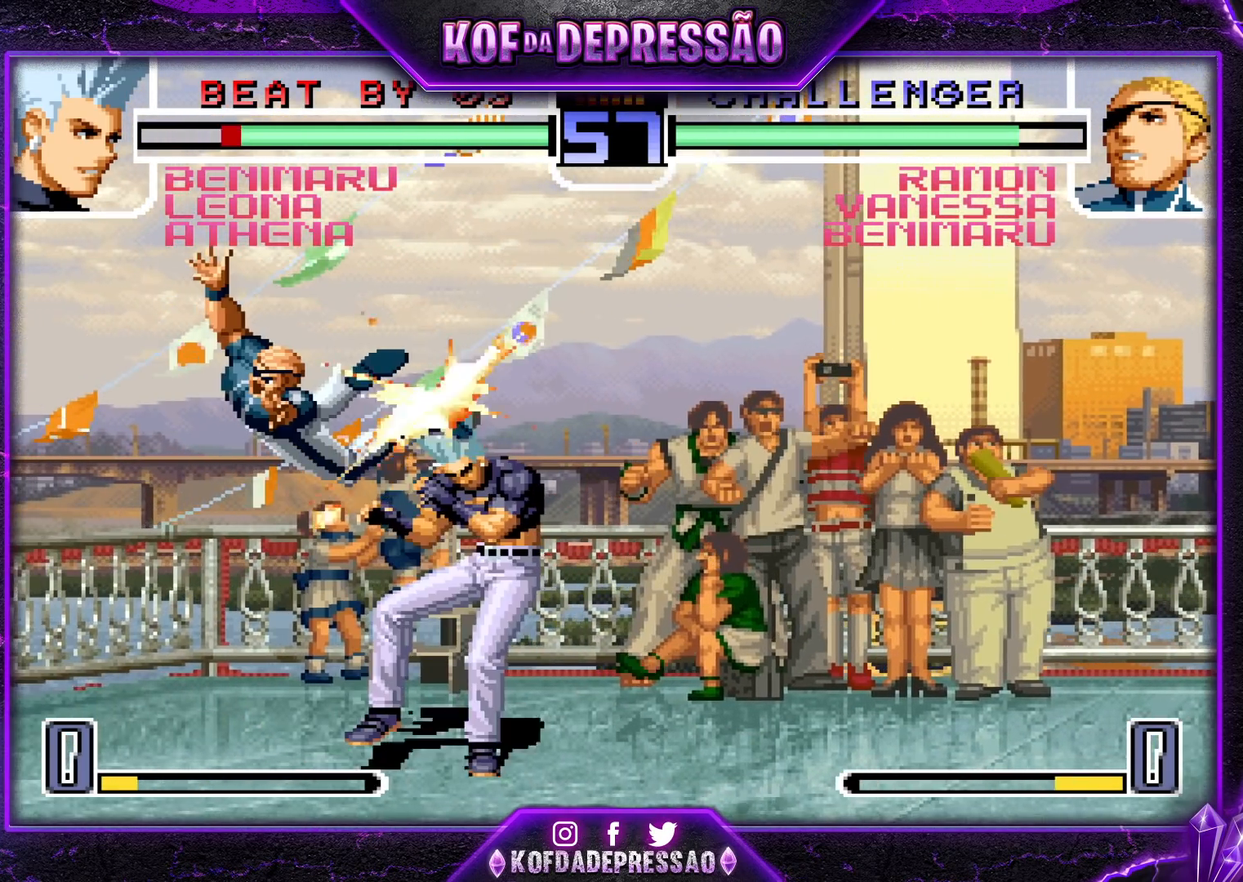
{"buttons": [], "left_stick": "down-right", "events": [[117, "R1", "down"], [217, "R1", "up"], [267, "left_stick", "down-right"], [333, "TRIANGLE", "down"], [467, "TRIANGLE", "up"]]}
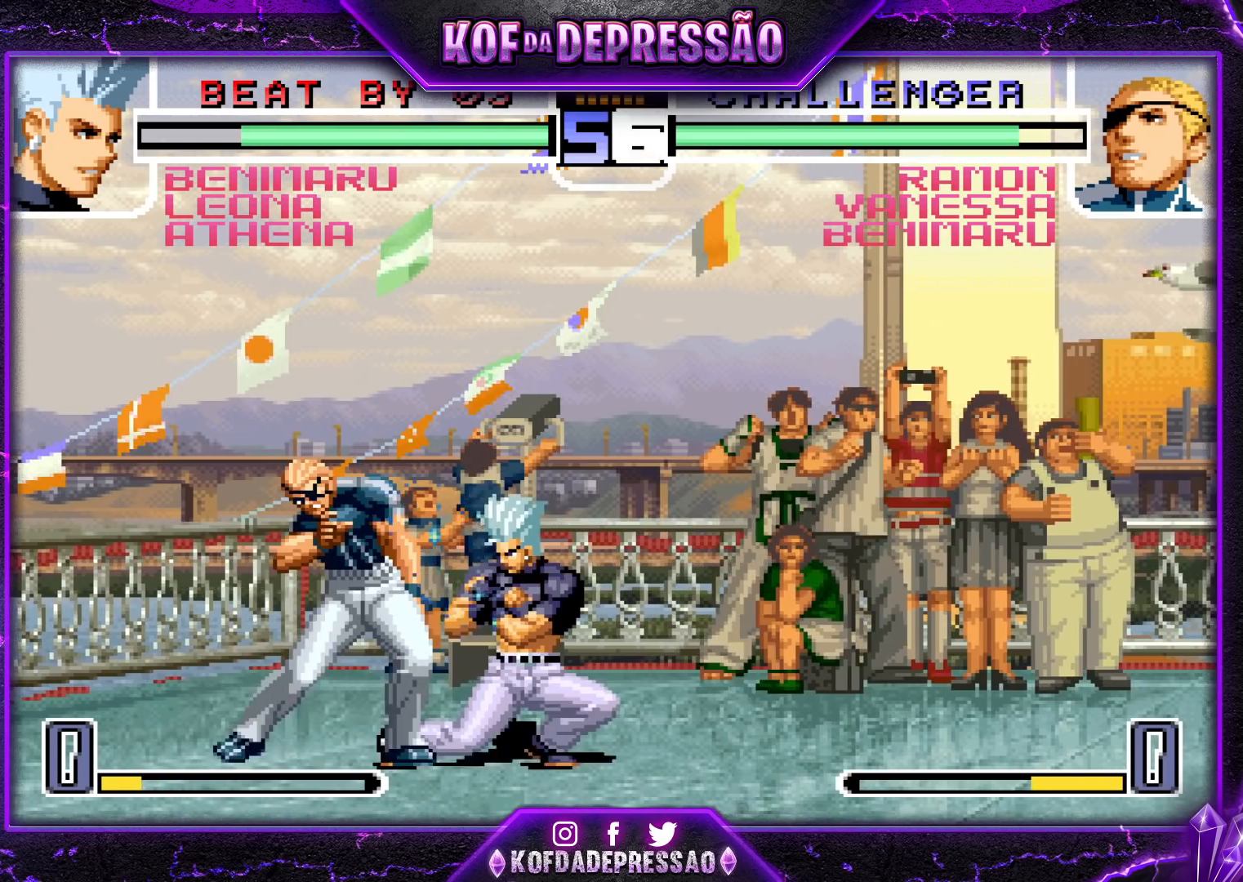
{"buttons": [], "left_stick": "up-right", "events": [[83, "left_stick", "down-left"], [133, "left_stick", "left"], [200, "R1", "down"], [233, "left_stick", "center"], [300, "R1", "up"], [333, "left_stick", "down-right"], [467, "left_stick", "up-right"]]}
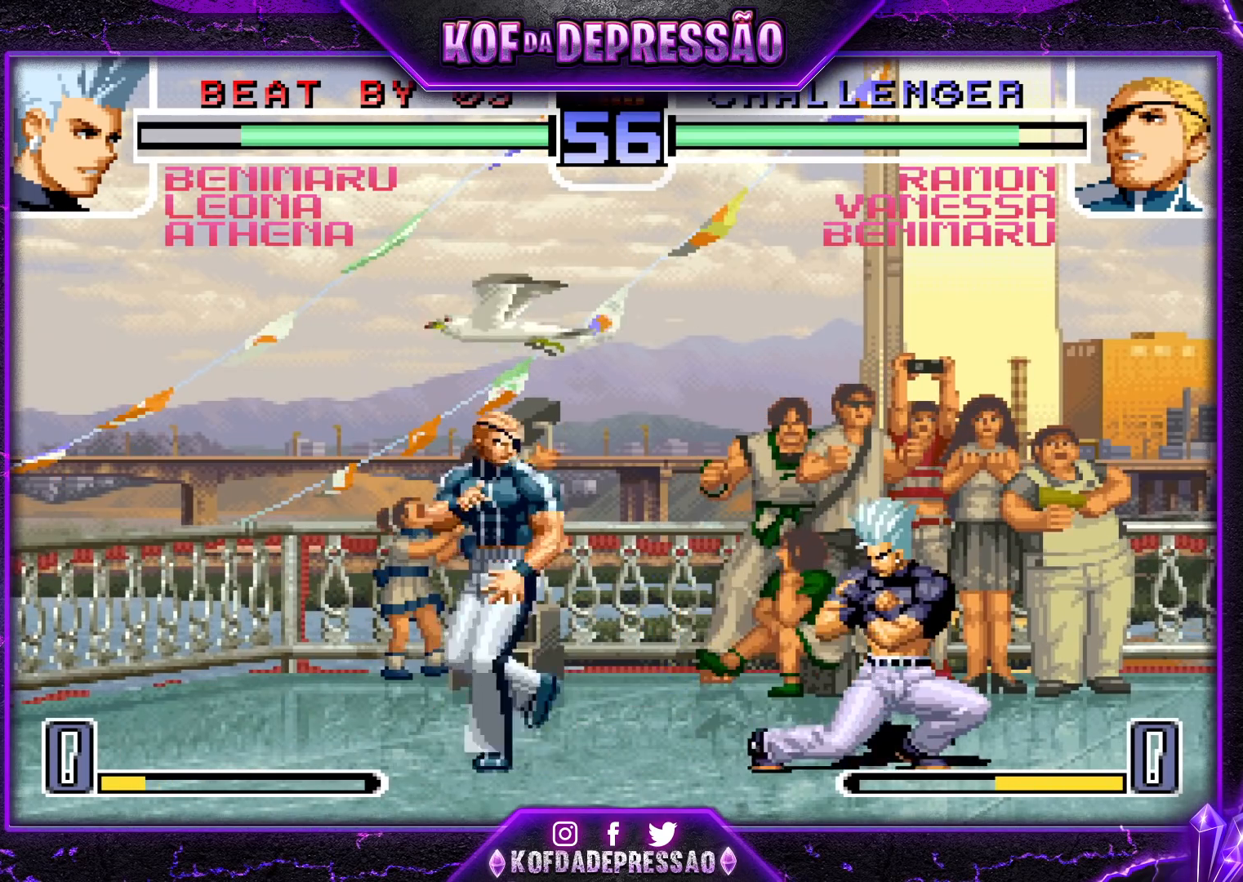
{"buttons": [], "left_stick": "center", "events": [[33, "left_stick", "center"], [283, "R1", "down"], [400, "R1", "up"]]}
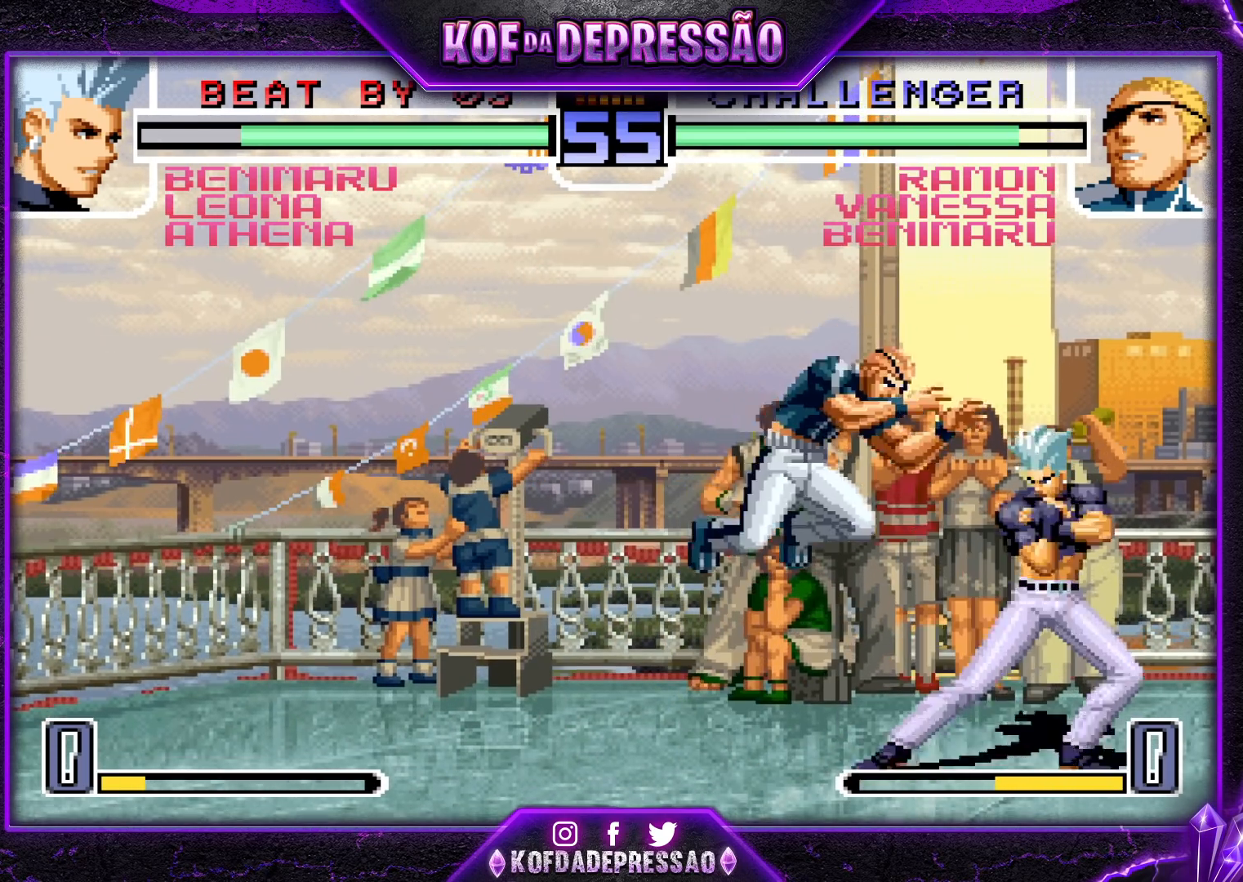
{"buttons": ["TRIANGLE"], "left_stick": "down-right", "events": [[33, "left_stick", "right"], [200, "R1", "down"], [283, "R1", "up"], [317, "left_stick", "down-right"], [417, "TRIANGLE", "down"]]}